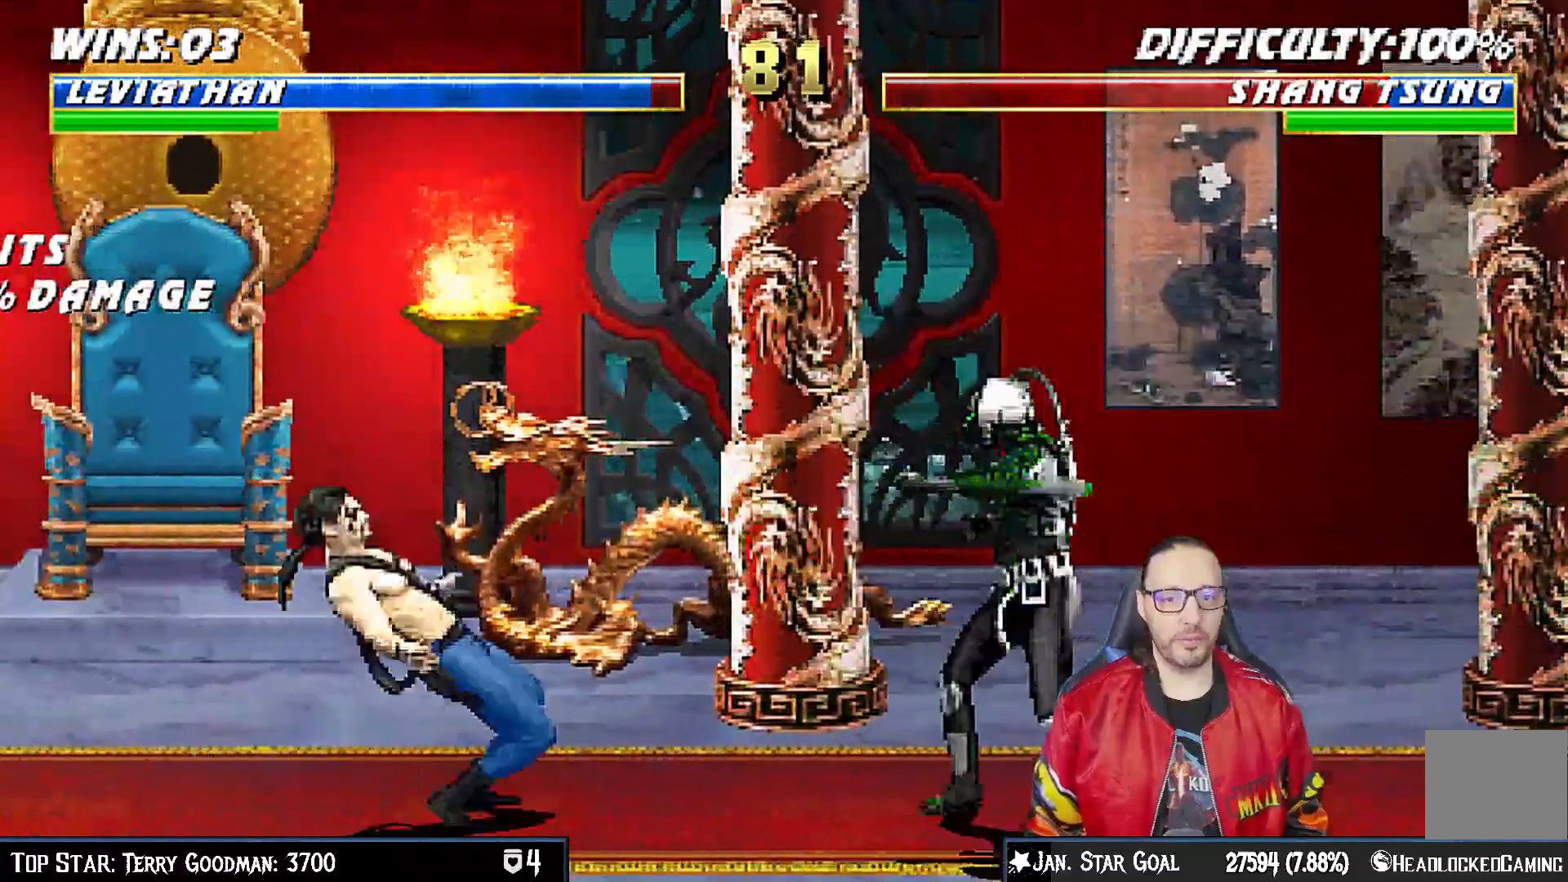
Gameplay with a controller (PlayStation layout); each line is a JSON object with the inputs held at the frame after it (dt_ms = milliseconds from this image to that frame). "events" lists button and stick changes between this image and that frame as [ms after this image, input, new state], when the widget could be followed in between.
{"dt_ms": 500, "buttons": ["L1", "R1", "DPAD_DOWN"], "left_stick": "center", "right_stick": "center", "events": [[50, "CROSS", "up"], [117, "R1", "down"], [333, "DPAD_DOWN", "down"], [350, "DPAD_RIGHT", "down"], [350, "L1", "down"], [500, "DPAD_RIGHT", "up"]]}
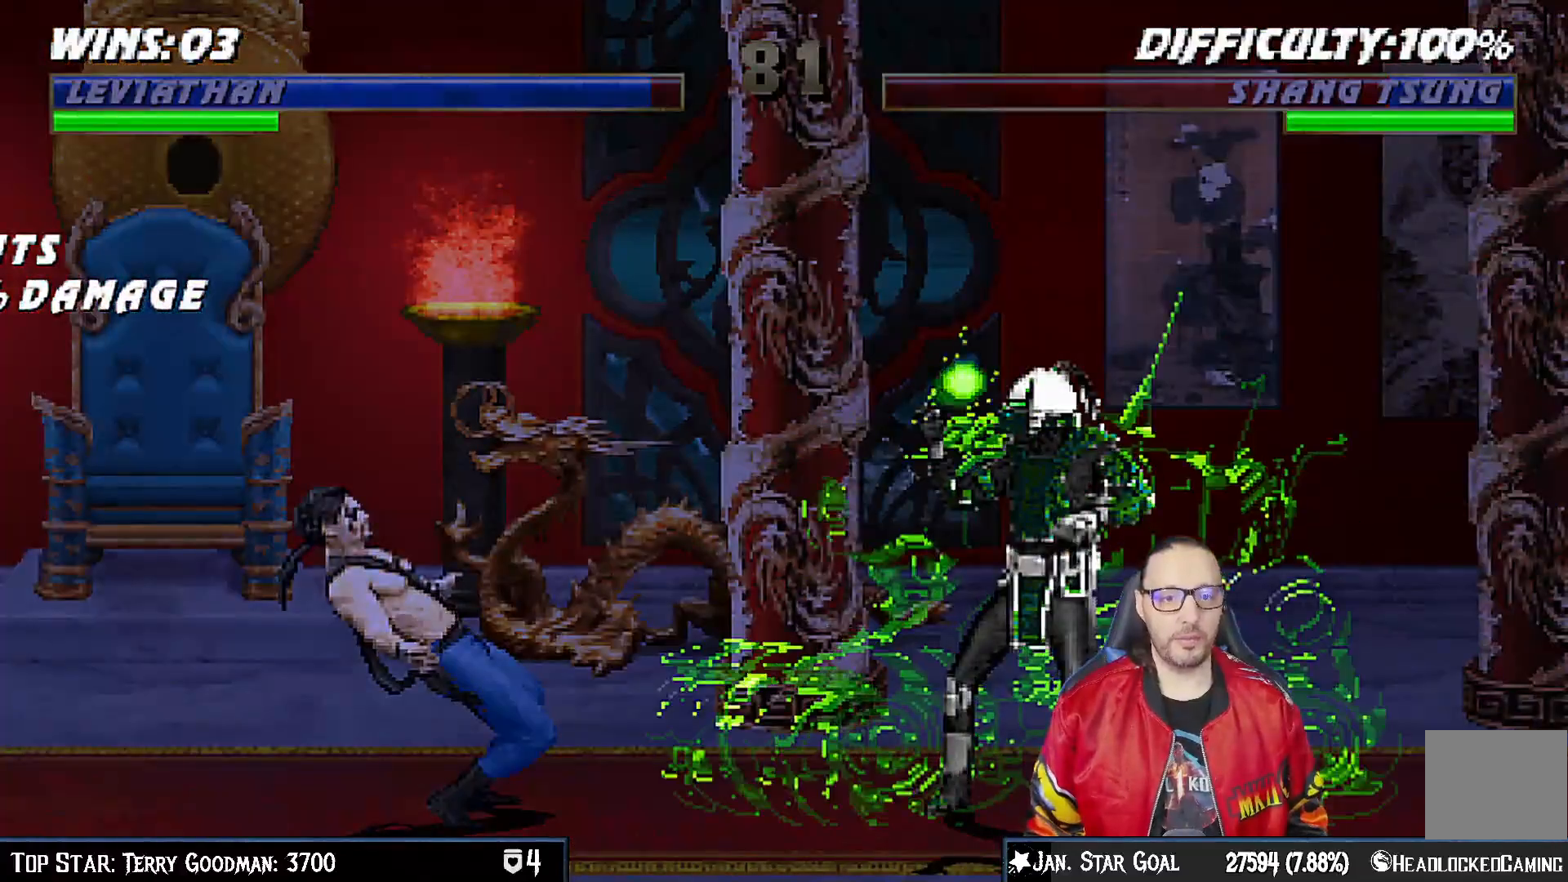
{"dt_ms": 500, "buttons": [], "left_stick": "center", "right_stick": "center", "events": [[17, "DPAD_DOWN", "up"], [50, "L1", "up"], [50, "R1", "up"], [183, "CROSS", "down"], [267, "CROSS", "up"]]}
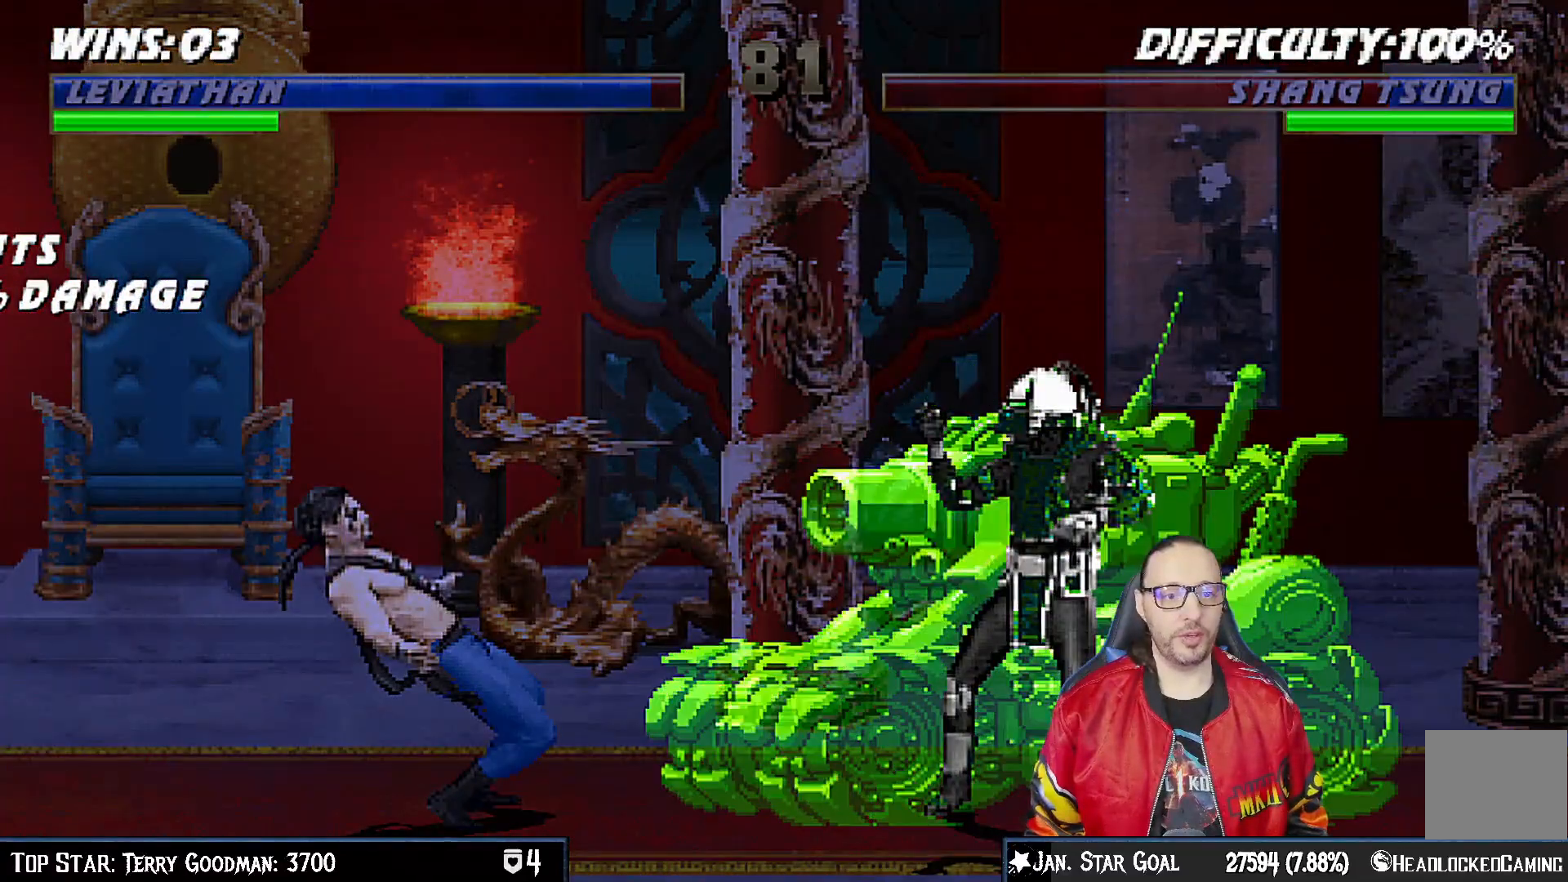
{"dt_ms": 500, "buttons": ["R1"], "left_stick": "center", "right_stick": "center", "events": [[33, "TRIANGLE", "down"], [183, "TRIANGLE", "up"], [250, "TRIANGLE", "down"], [300, "TRIANGLE", "up"], [350, "R1", "down"], [367, "TRIANGLE", "down"], [433, "TRIANGLE", "up"]]}
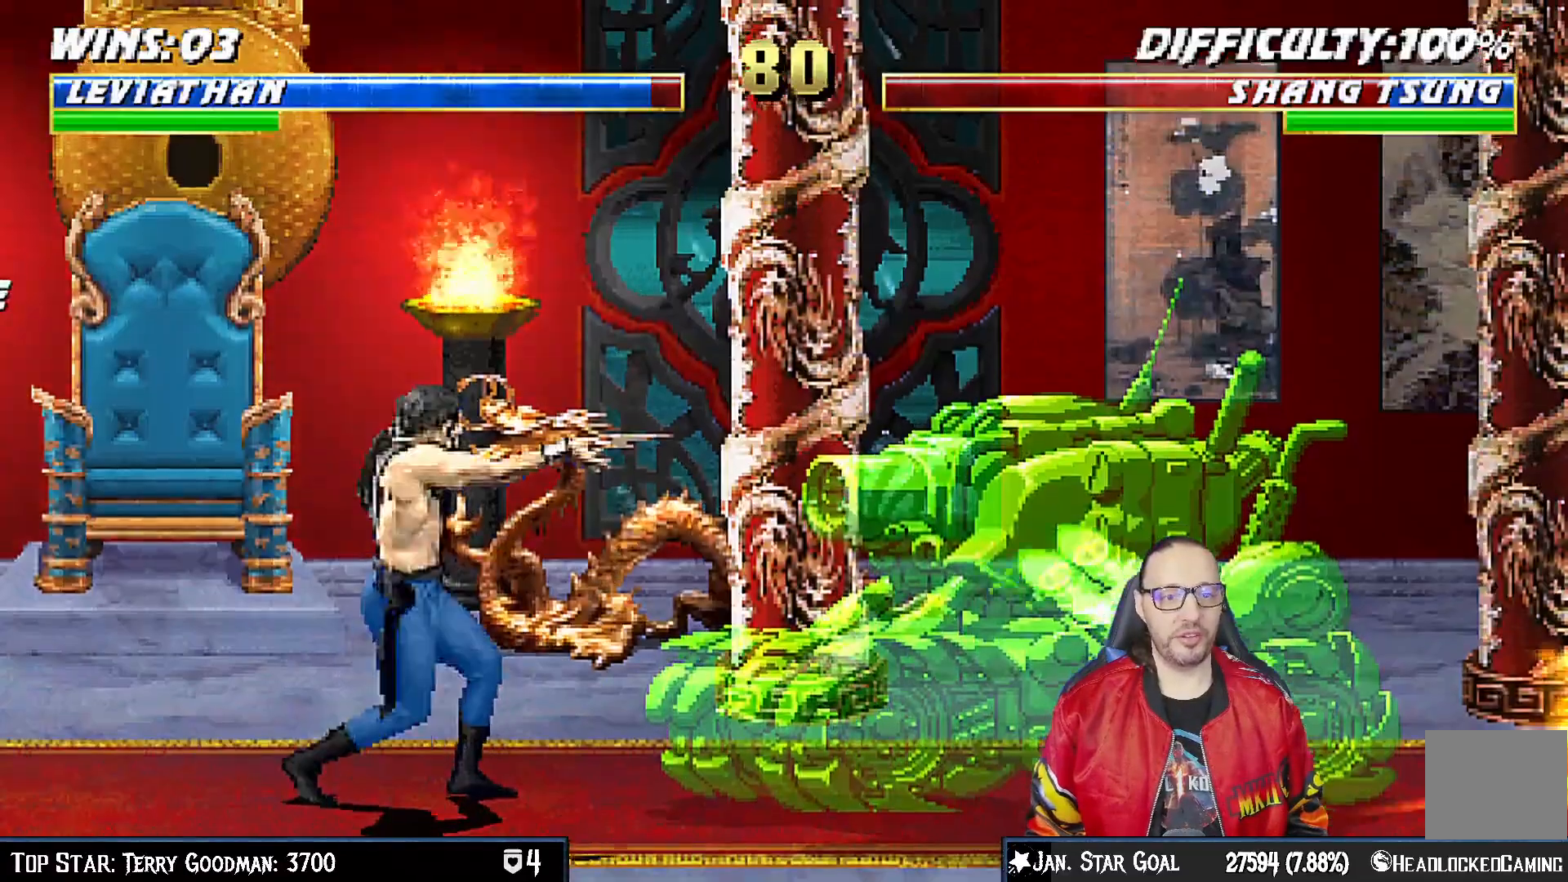
{"dt_ms": 500, "buttons": ["R1"], "left_stick": "center", "right_stick": "center", "events": [[33, "TRIANGLE", "down"], [183, "TRIANGLE", "up"], [200, "R1", "up"], [250, "R1", "down"], [250, "TRIANGLE", "down"], [333, "TRIANGLE", "up"], [350, "R1", "up"], [450, "R1", "down"]]}
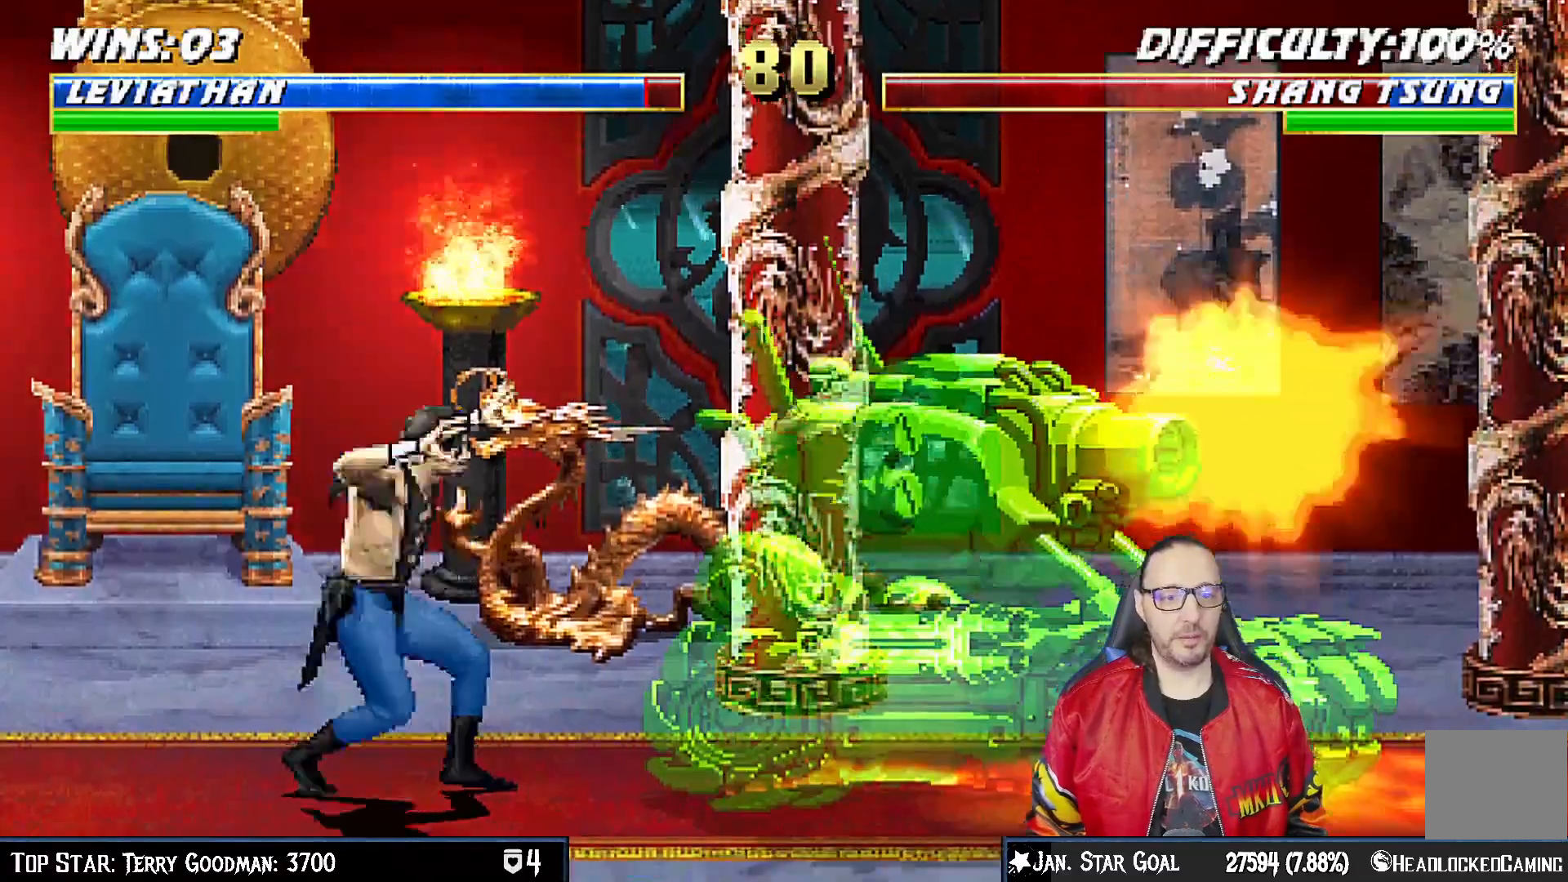
{"dt_ms": 500, "buttons": ["CROSS", "CIRCLE", "SQUARE", "TRIANGLE", "R1"], "left_stick": "center", "right_stick": "center", "events": [[117, "CROSS", "down"], [117, "R1", "up"], [133, "SQUARE", "down"], [200, "SQUARE", "up"], [383, "R1", "down"], [417, "SQUARE", "down"], [433, "CIRCLE", "down"], [500, "TRIANGLE", "down"]]}
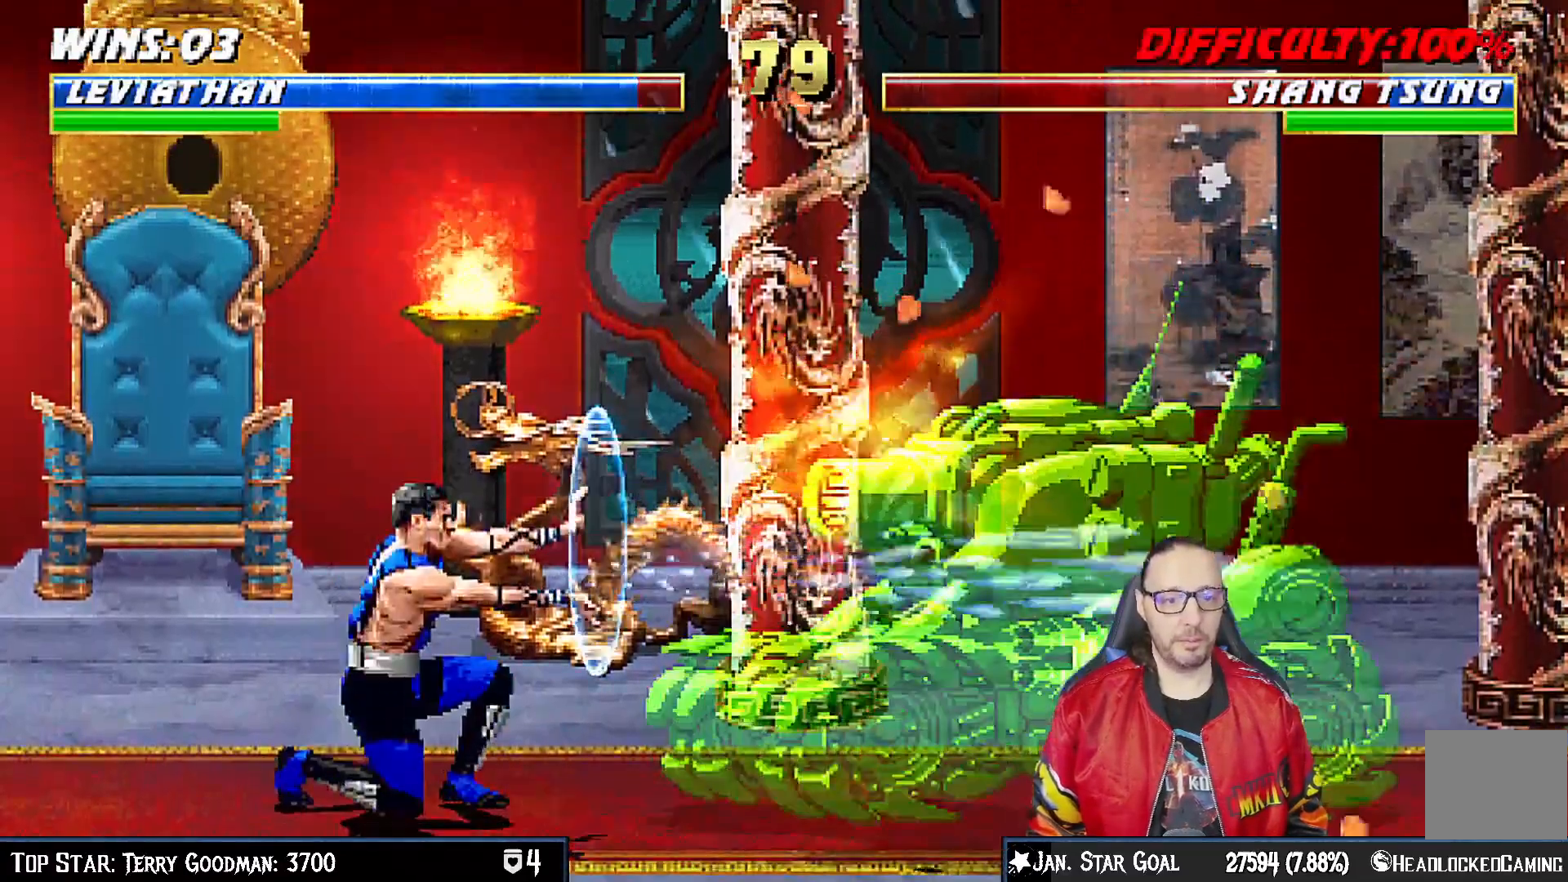
{"dt_ms": 500, "buttons": ["CROSS"], "left_stick": "center", "right_stick": "center", "events": [[50, "TRIANGLE", "up"], [83, "SQUARE", "up"], [100, "CIRCLE", "up"], [167, "CROSS", "up"], [367, "R1", "up"], [467, "CROSS", "down"]]}
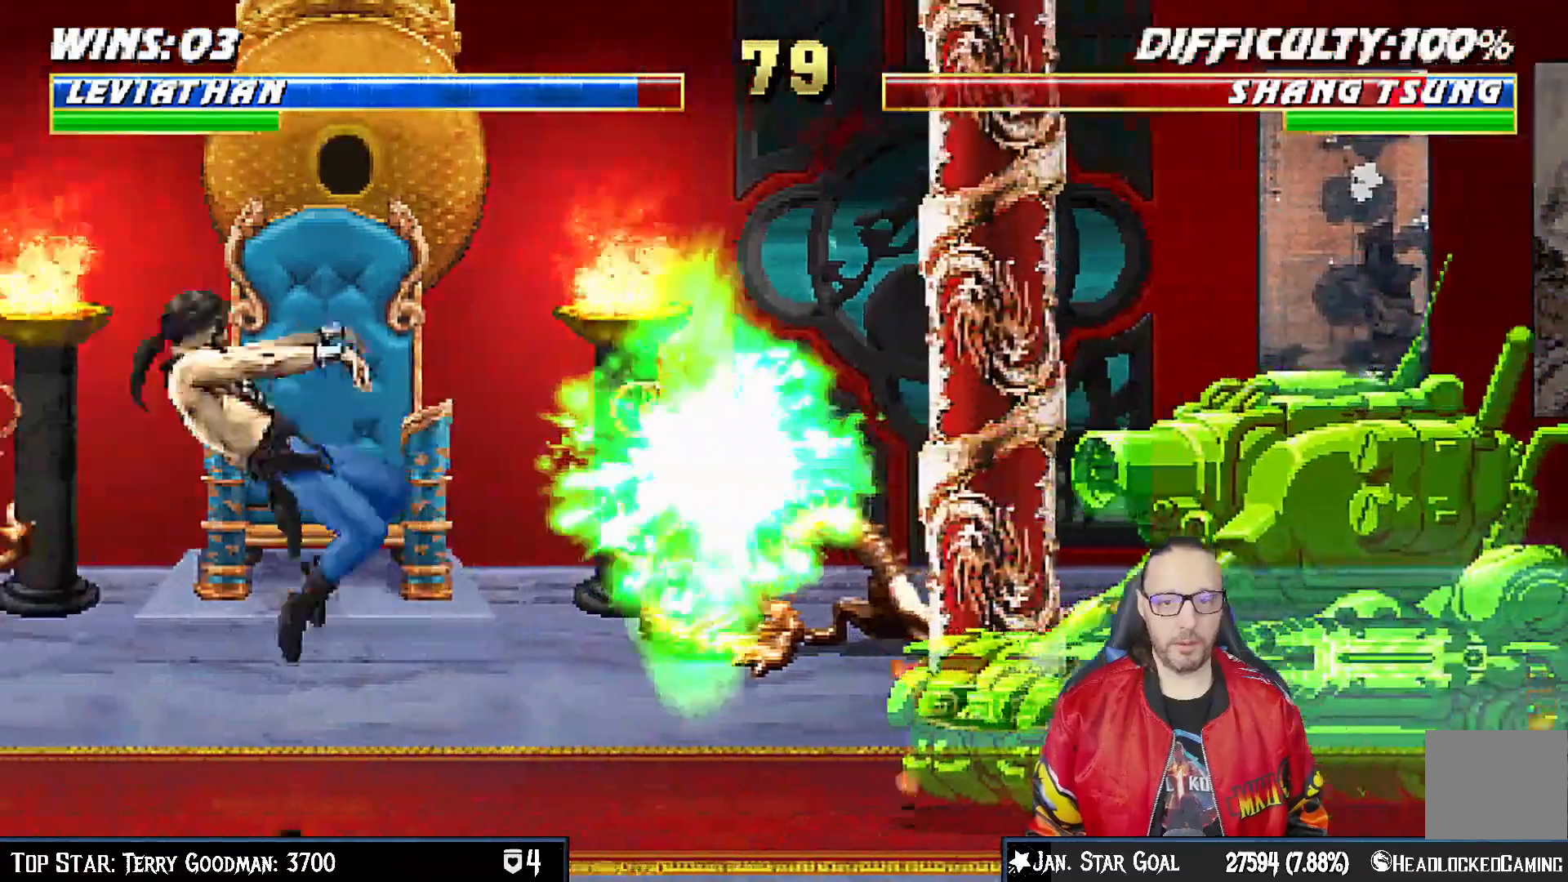
{"dt_ms": 500, "buttons": ["CIRCLE", "TRIANGLE", "R1"], "left_stick": "center", "right_stick": "center"}
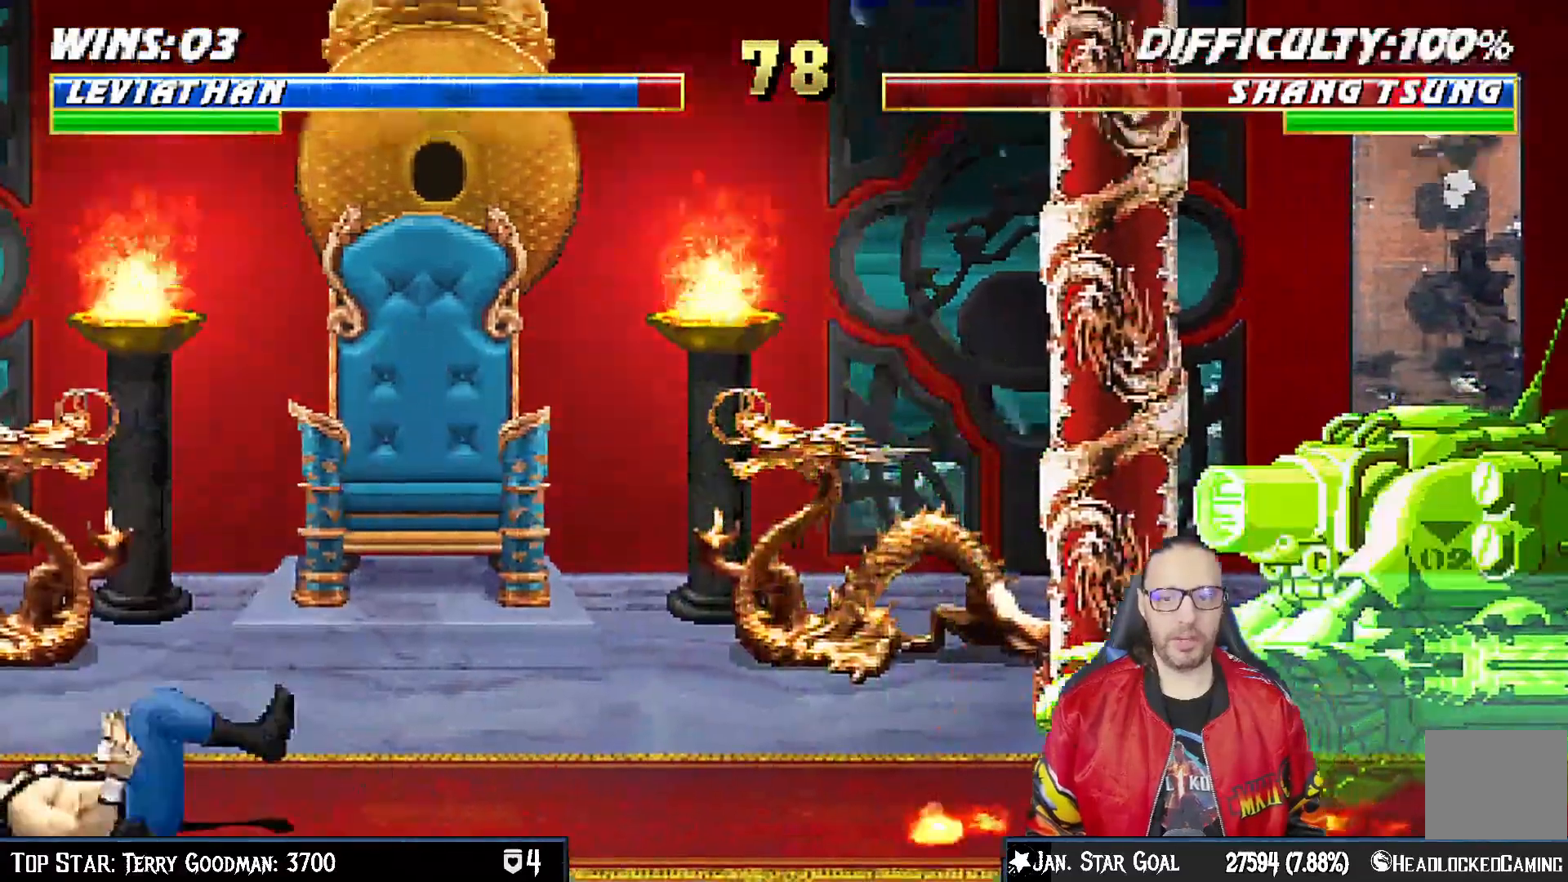
{"dt_ms": 500, "buttons": ["R1"], "left_stick": "center", "right_stick": "center"}
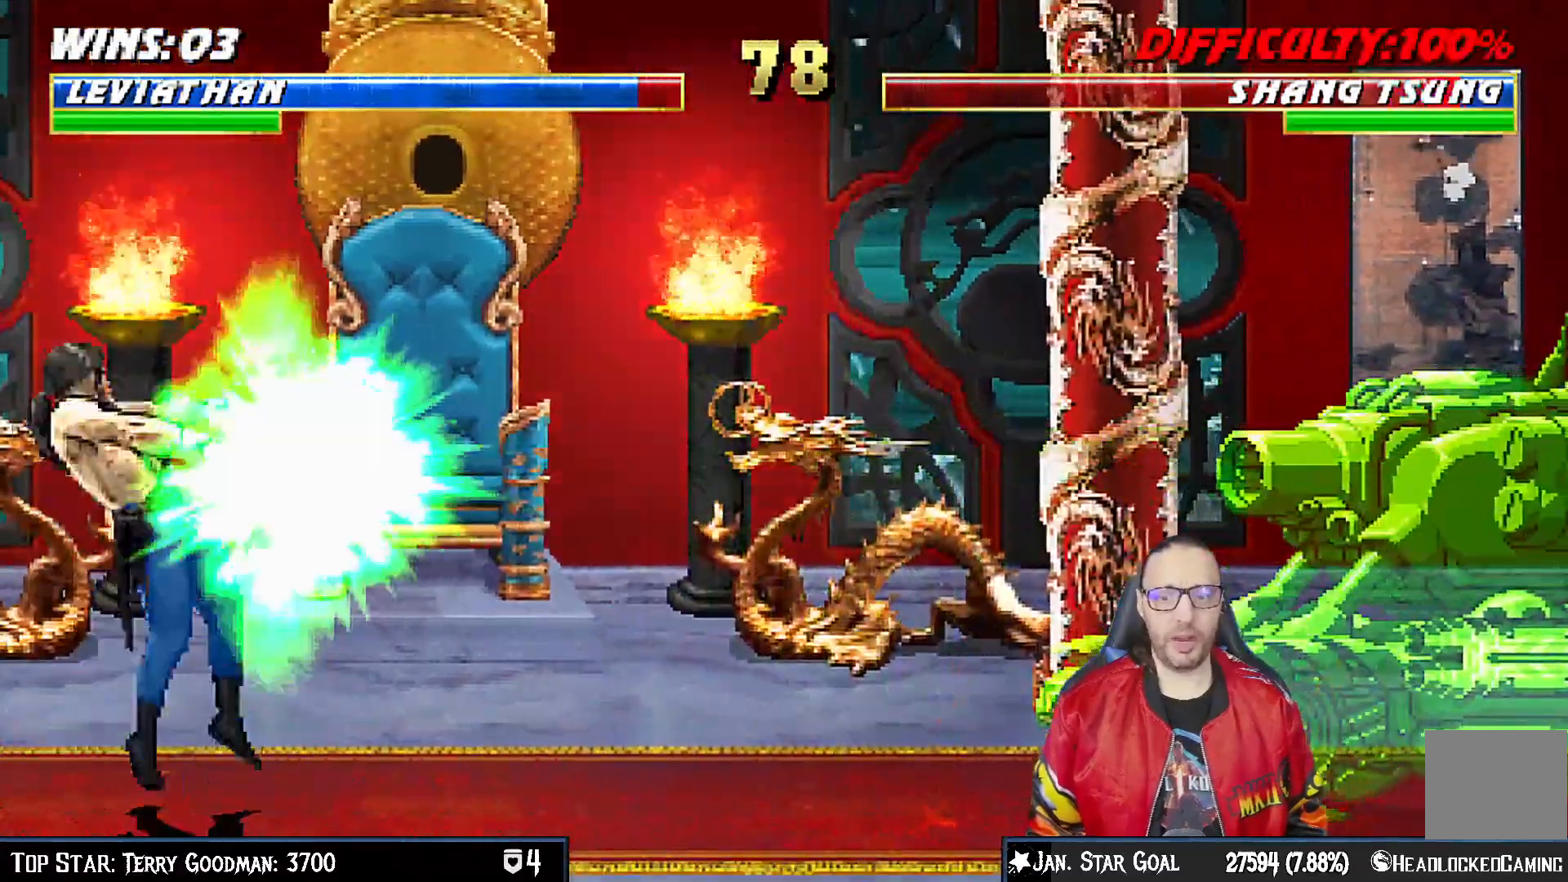
{"dt_ms": 500, "buttons": ["DPAD_RIGHT"], "left_stick": "center", "right_stick": "center", "events": [[17, "L1", "down"], [50, "R1", "up"], [233, "CIRCLE", "down"], [350, "L1", "up"], [450, "CIRCLE", "up"], [450, "DPAD_RIGHT", "down"]]}
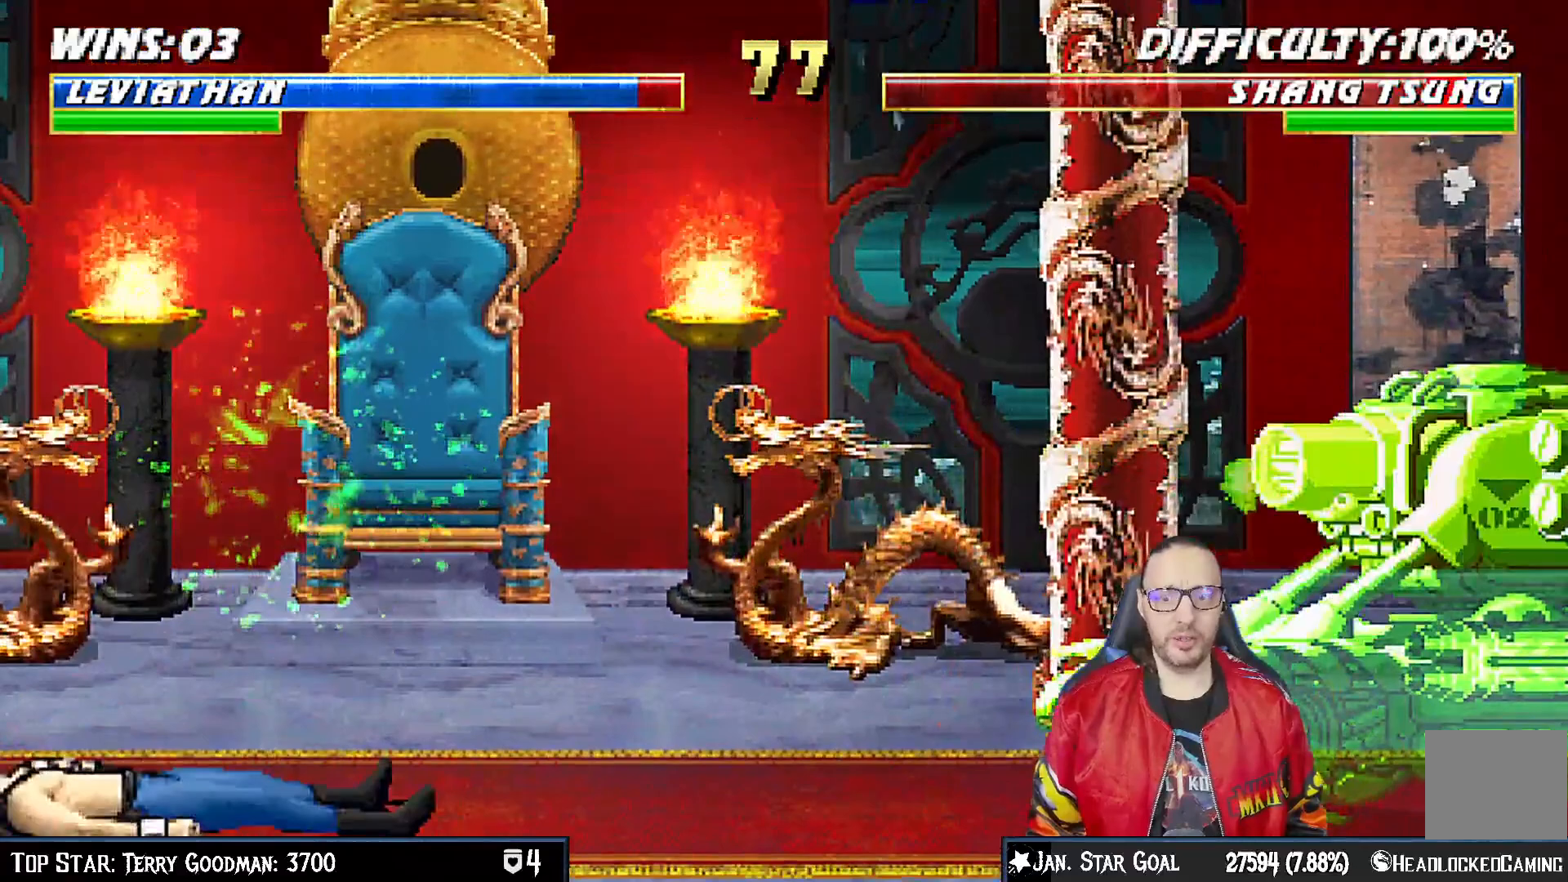
{"dt_ms": 500, "buttons": ["DPAD_RIGHT"], "left_stick": "center", "right_stick": "center", "events": []}
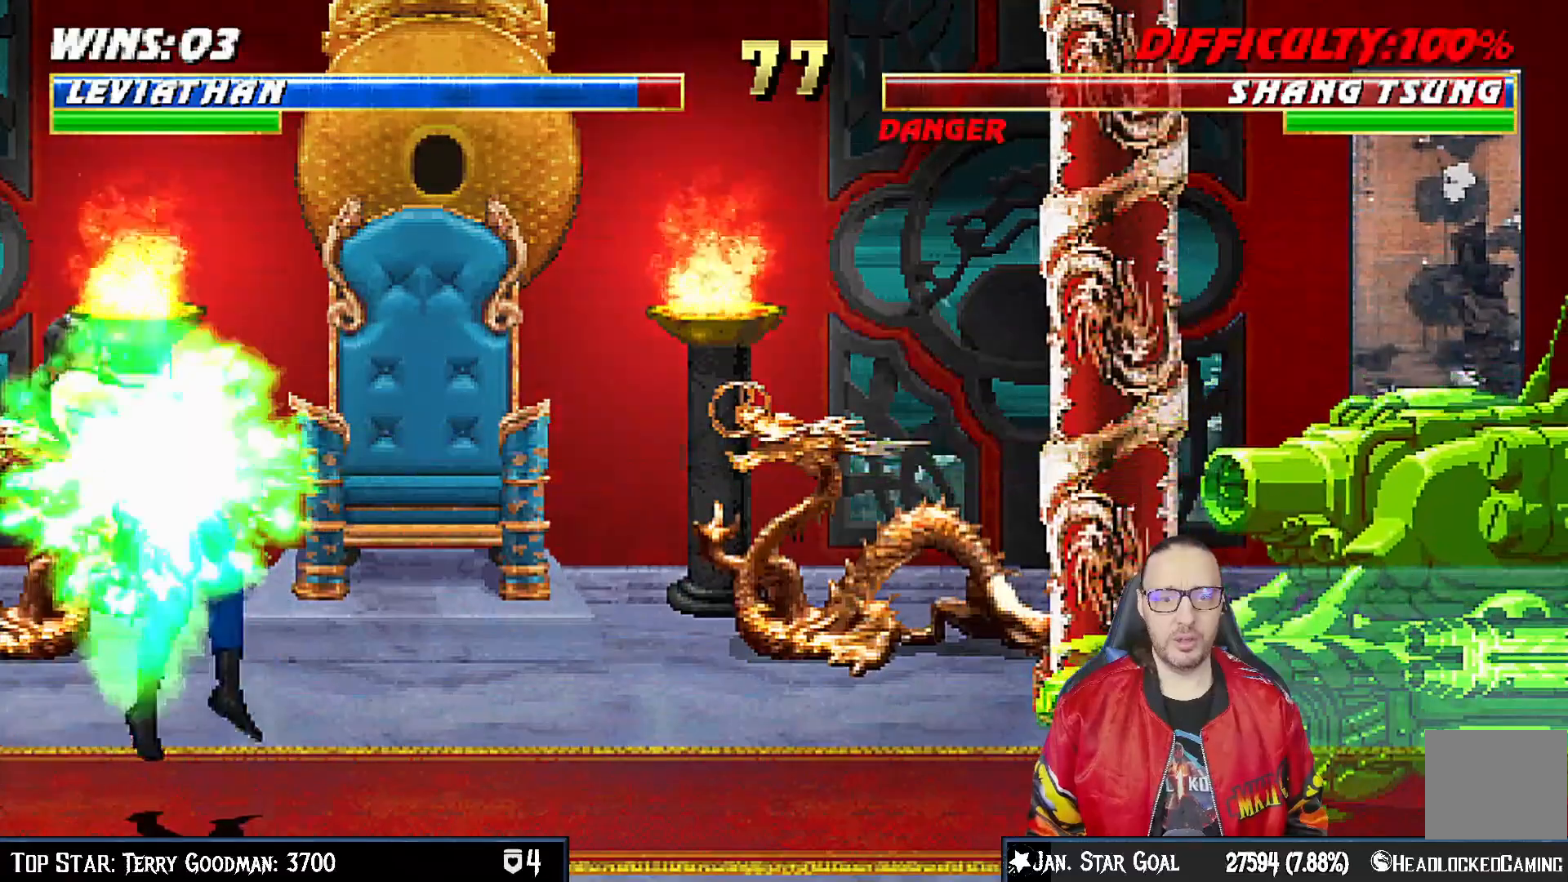
{"dt_ms": 500, "buttons": ["SQUARE", "L1", "DPAD_LEFT"], "left_stick": "center", "right_stick": "center", "events": [[17, "DPAD_RIGHT", "up"], [183, "DPAD_LEFT", "down"], [183, "L1", "down"], [350, "SQUARE", "down"]]}
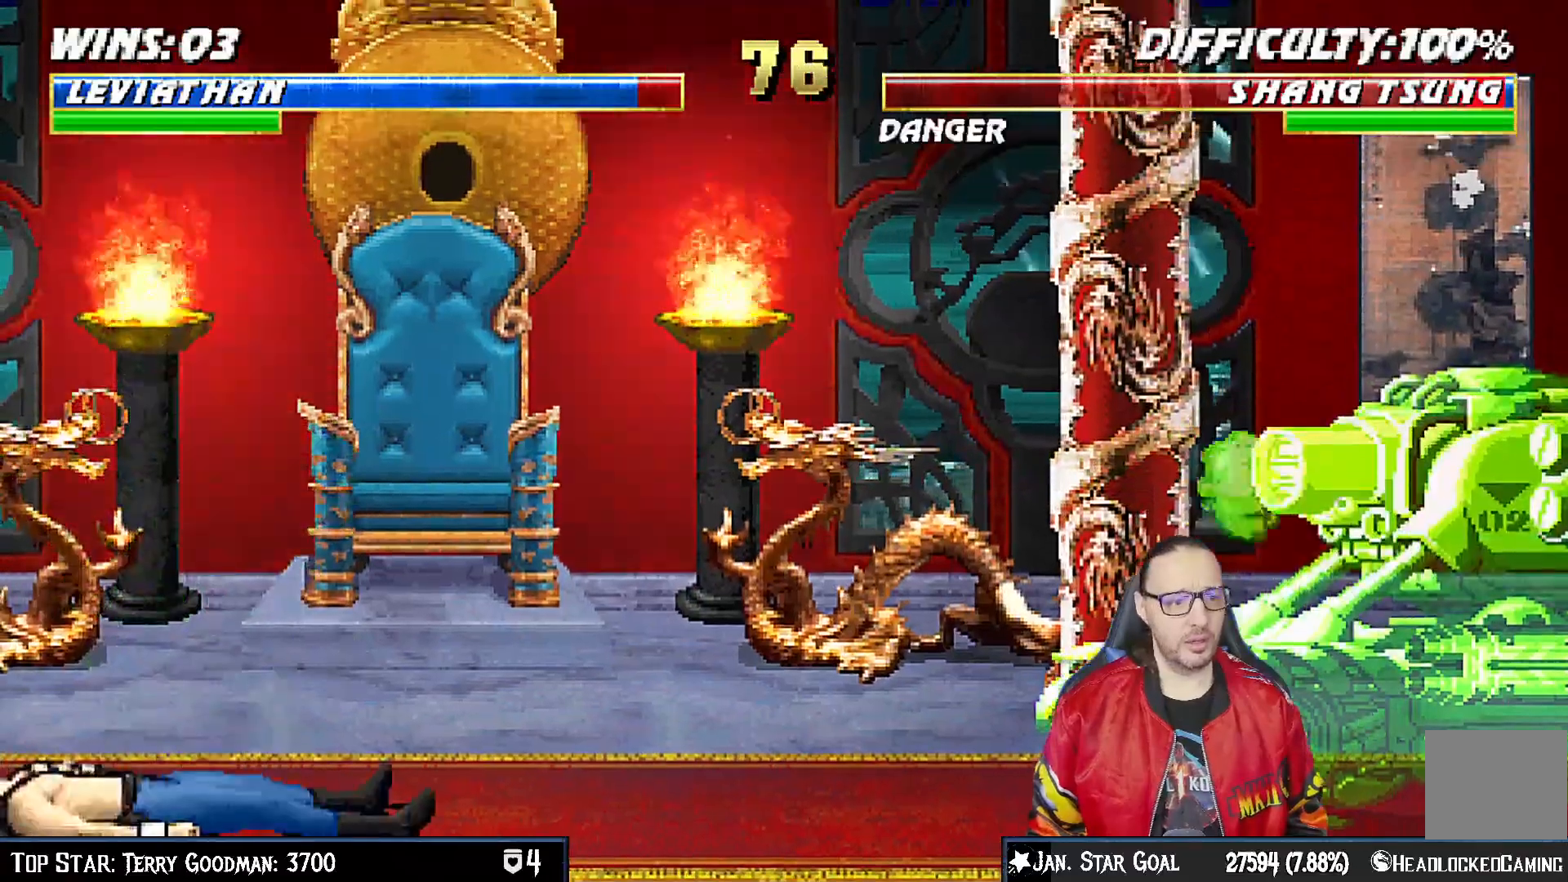
{"dt_ms": 500, "buttons": [], "left_stick": "center", "right_stick": "center", "events": [[33, "CROSS", "down"], [50, "R1", "down"], [83, "CIRCLE", "down"], [100, "DPAD_LEFT", "up"], [117, "TRIANGLE", "down"], [133, "L1", "up"], [267, "DPAD_DOWN", "down"], [283, "L1", "down"], [317, "CROSS", "up"], [333, "SQUARE", "up"], [350, "CIRCLE", "up"], [350, "DPAD_RIGHT", "down"], [350, "TRIANGLE", "up"], [400, "DPAD_RIGHT", "up"], [417, "R1", "up"], [433, "L1", "up"], [467, "DPAD_DOWN", "up"]]}
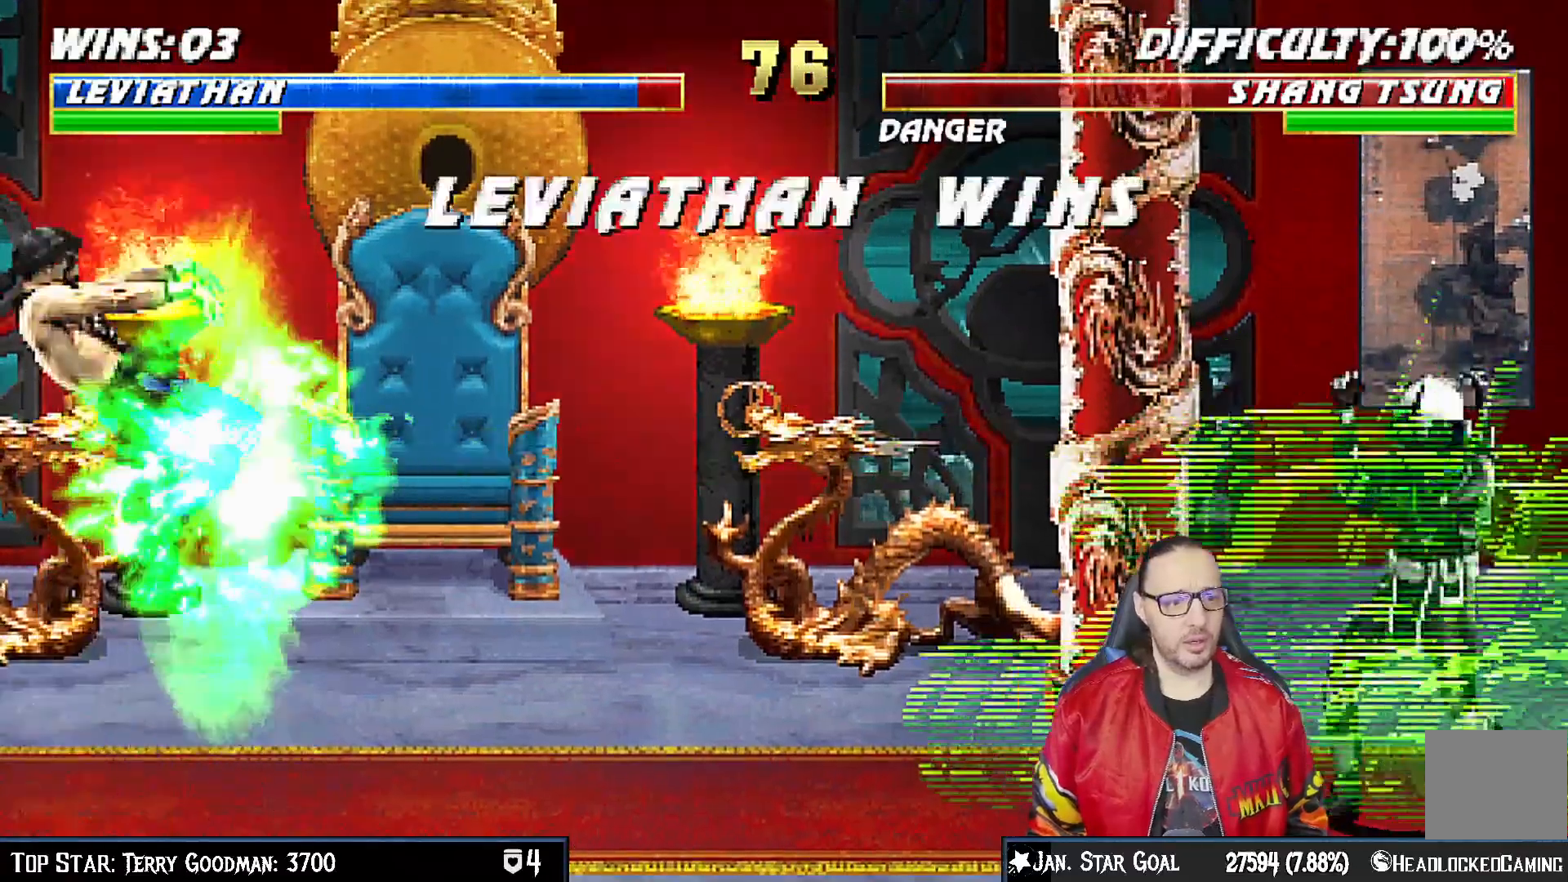
{"dt_ms": 500, "buttons": ["CROSS", "CIRCLE", "SQUARE", "L1", "R1", "DPAD_LEFT"], "left_stick": "center", "right_stick": "center", "events": [[300, "DPAD_LEFT", "down"], [317, "L1", "down"], [433, "CROSS", "down"], [433, "SQUARE", "down"], [483, "R1", "down"], [500, "CIRCLE", "down"]]}
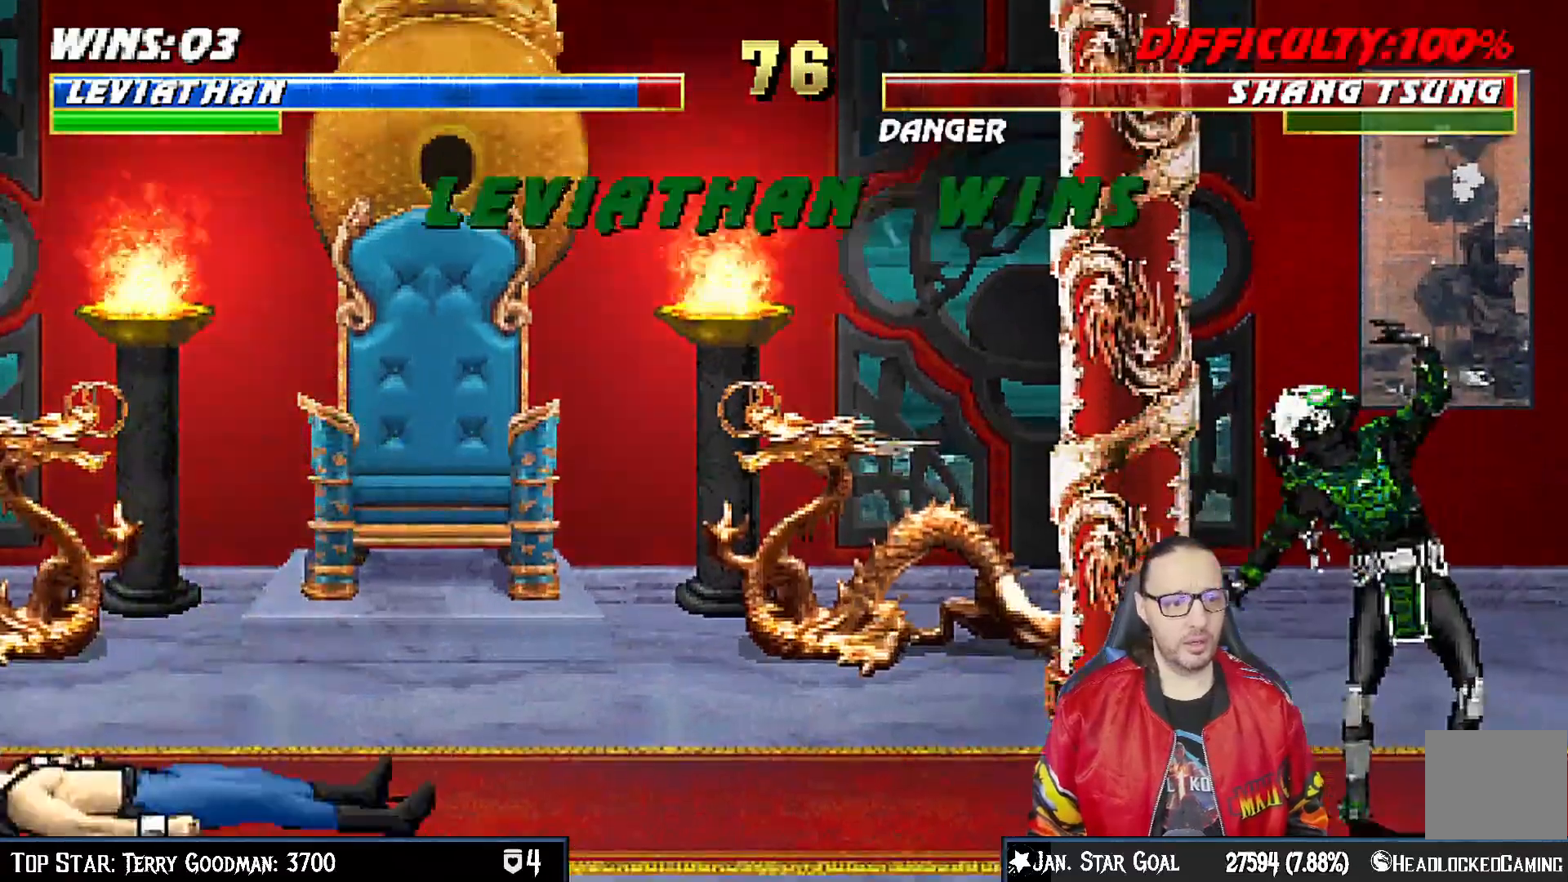
{"dt_ms": 500, "buttons": [], "left_stick": "center", "right_stick": "center", "events": [[50, "TRIANGLE", "down"], [133, "TRIANGLE", "up"], [167, "CIRCLE", "up"], [167, "CROSS", "up"], [167, "SQUARE", "up"], [183, "DPAD_LEFT", "up"], [183, "L1", "up"], [200, "R1", "up"]]}
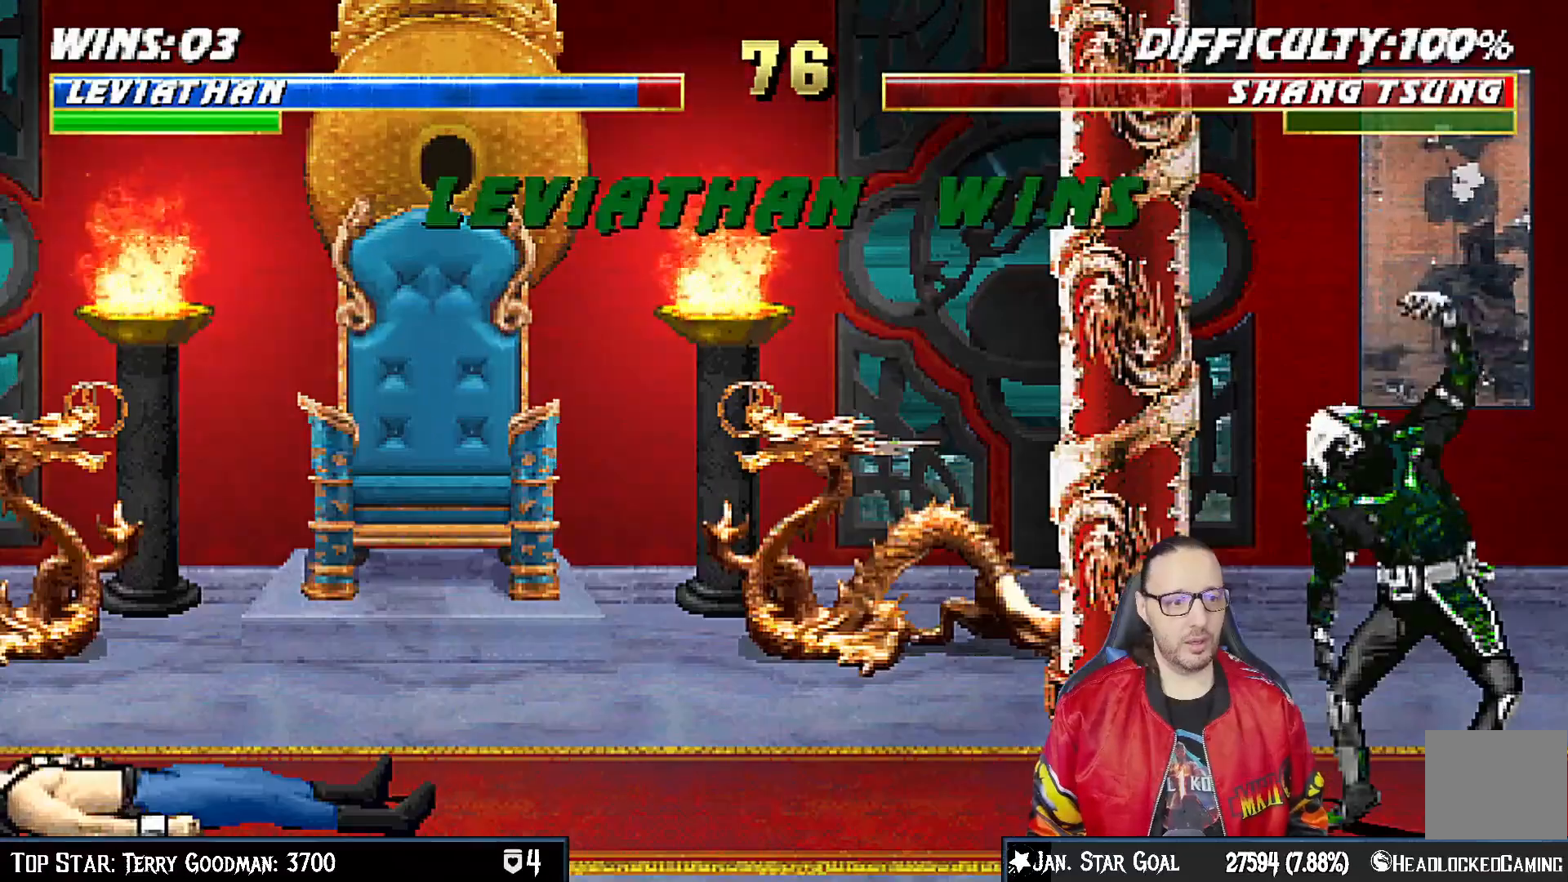
{"dt_ms": 500, "buttons": ["CROSS"], "left_stick": "center", "right_stick": "center", "events": [[183, "CROSS", "down"], [250, "CROSS", "up"], [267, "L1", "down"], [367, "L1", "up"], [467, "CROSS", "down"]]}
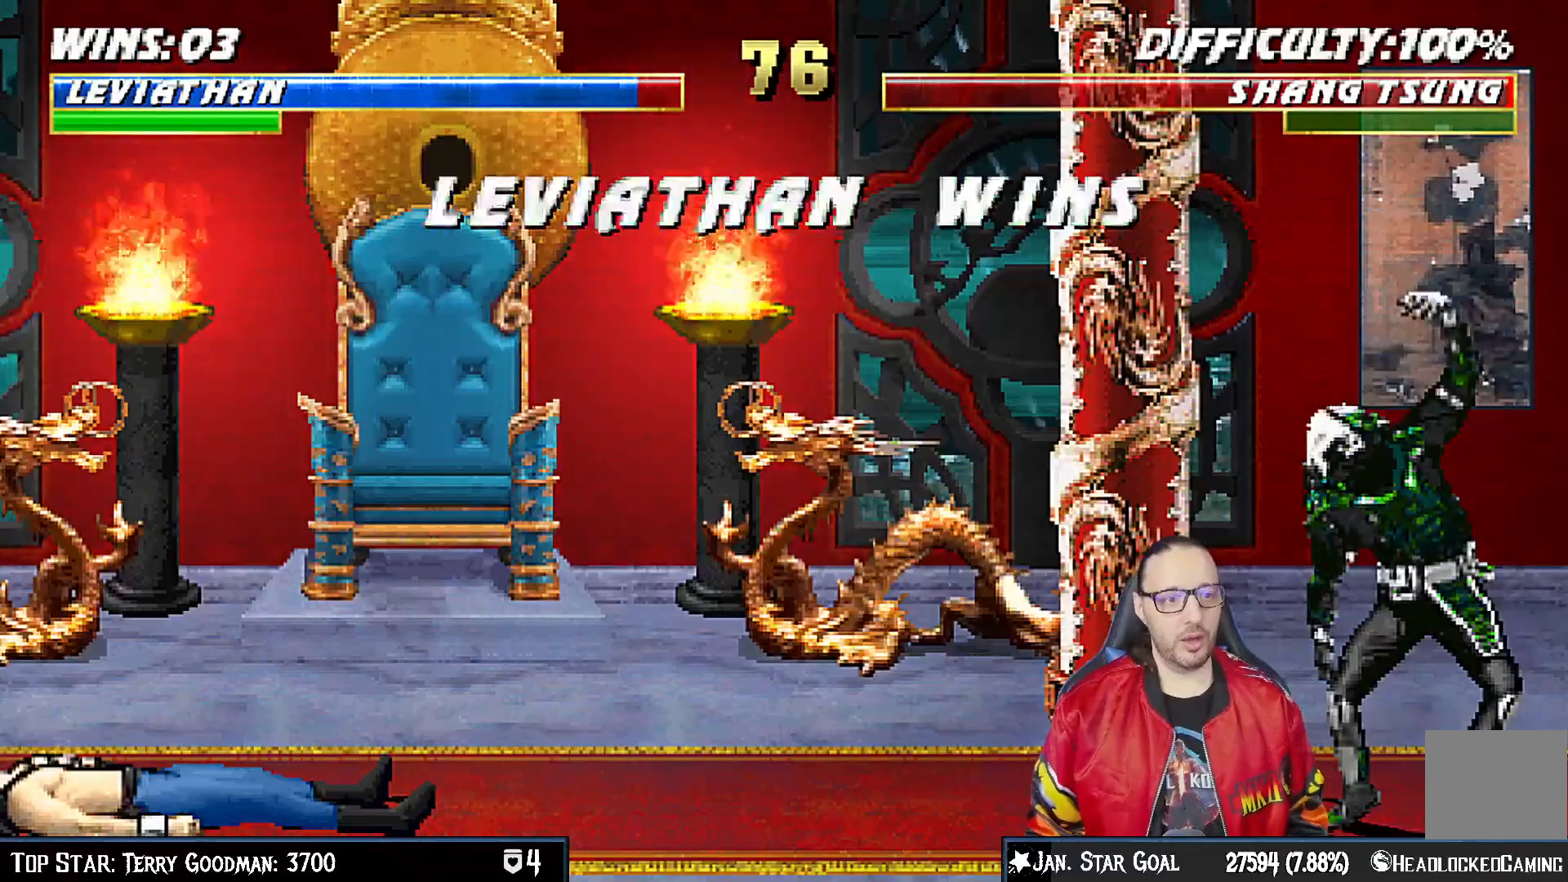
{"dt_ms": 500, "buttons": [], "left_stick": "center", "right_stick": "center", "events": [[83, "CROSS", "up"]]}
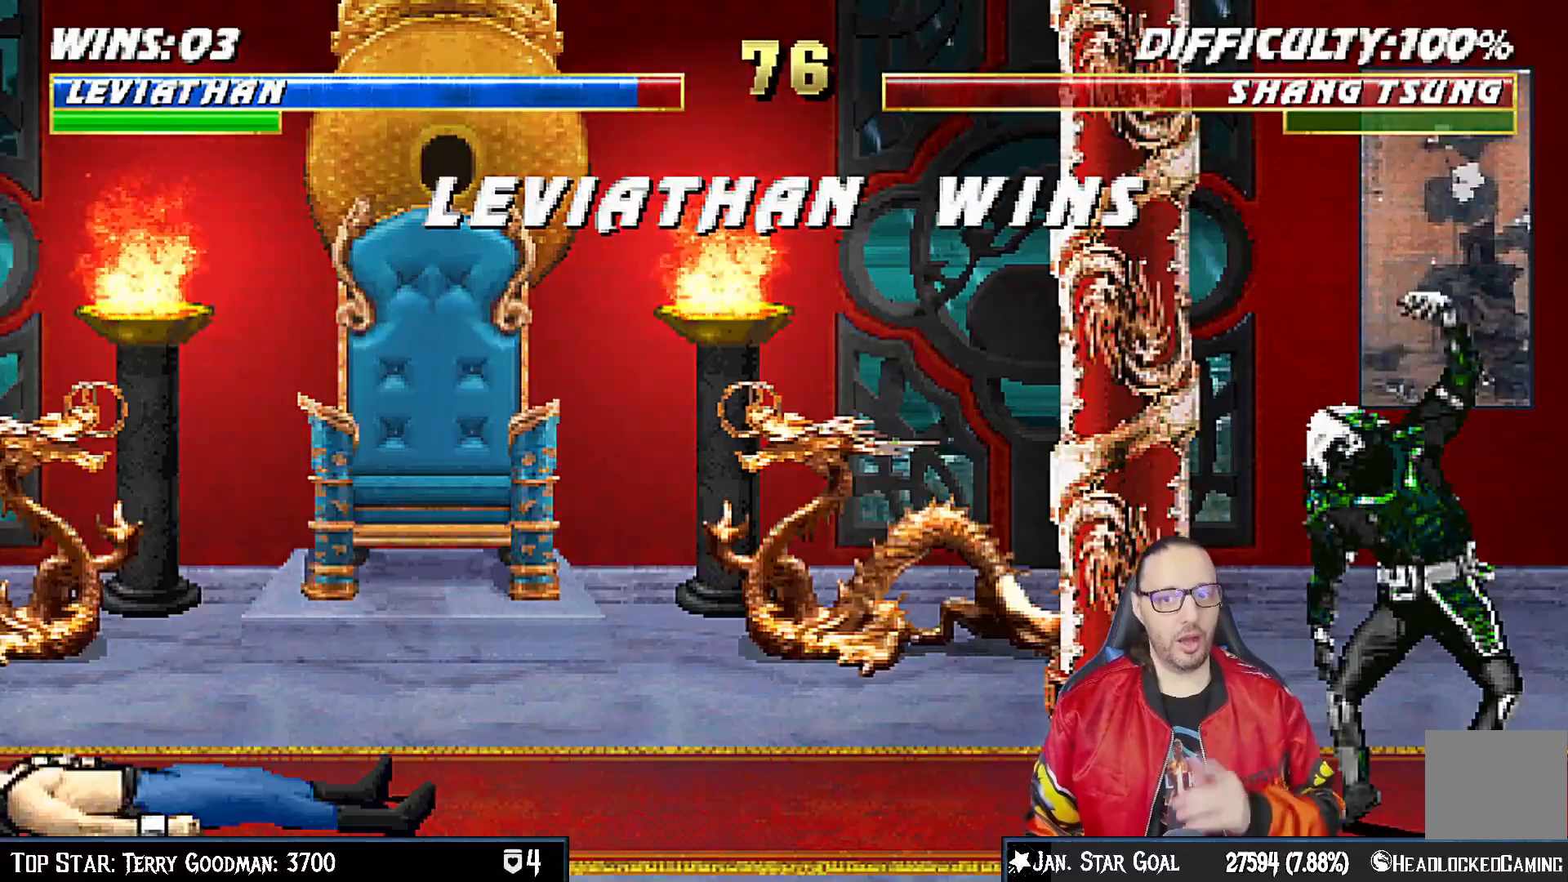
{"dt_ms": 500, "buttons": [], "left_stick": "center", "right_stick": "center", "events": []}
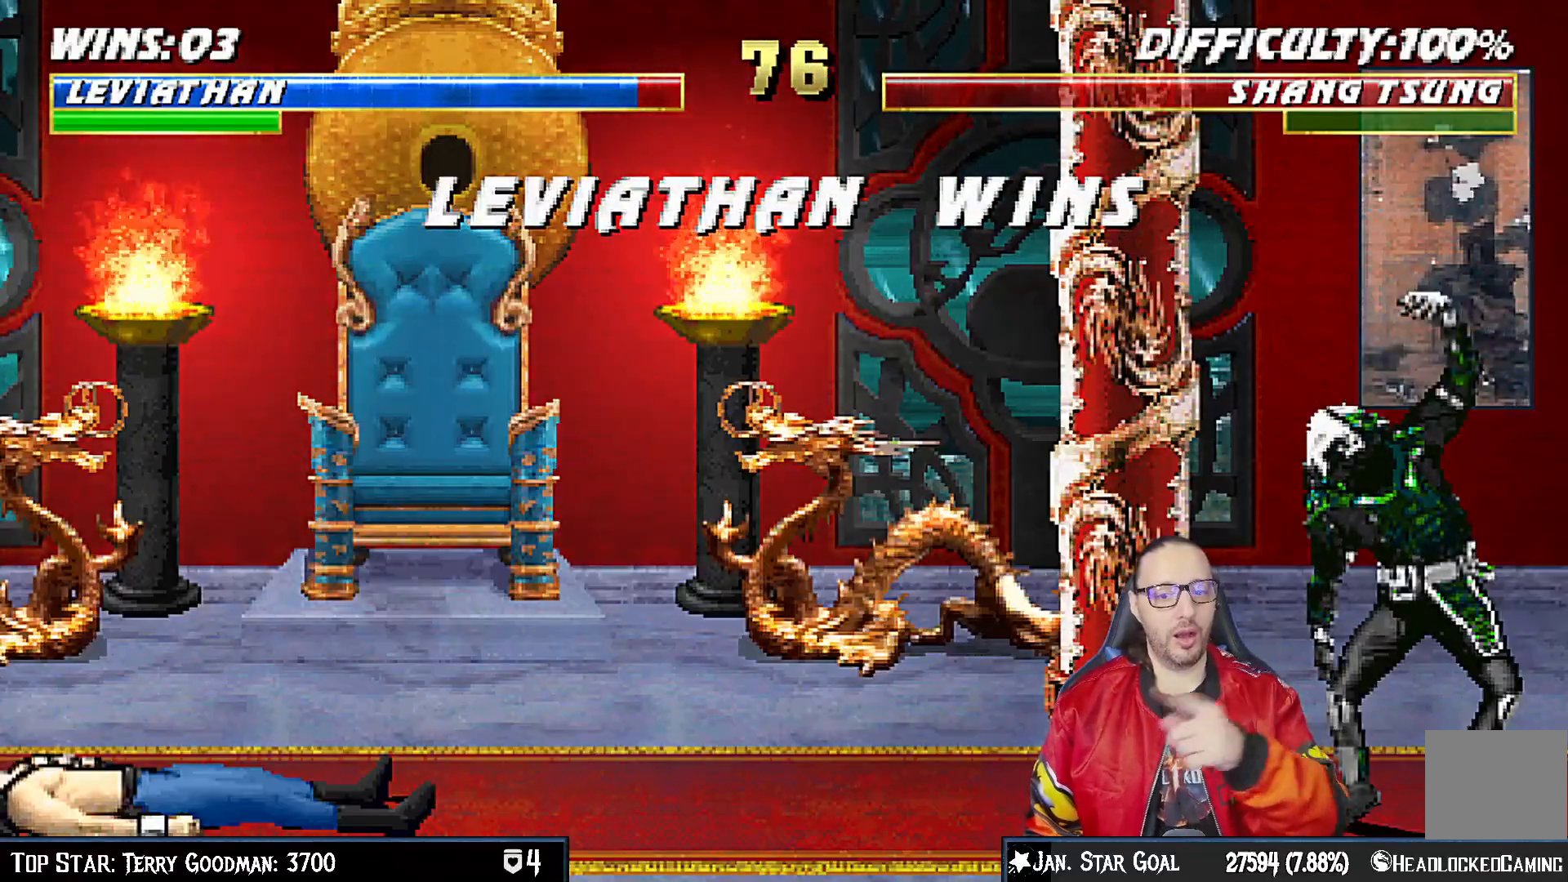
{"dt_ms": 500, "buttons": ["CROSS"], "left_stick": "center", "right_stick": "center", "events": [[383, "CROSS", "down"]]}
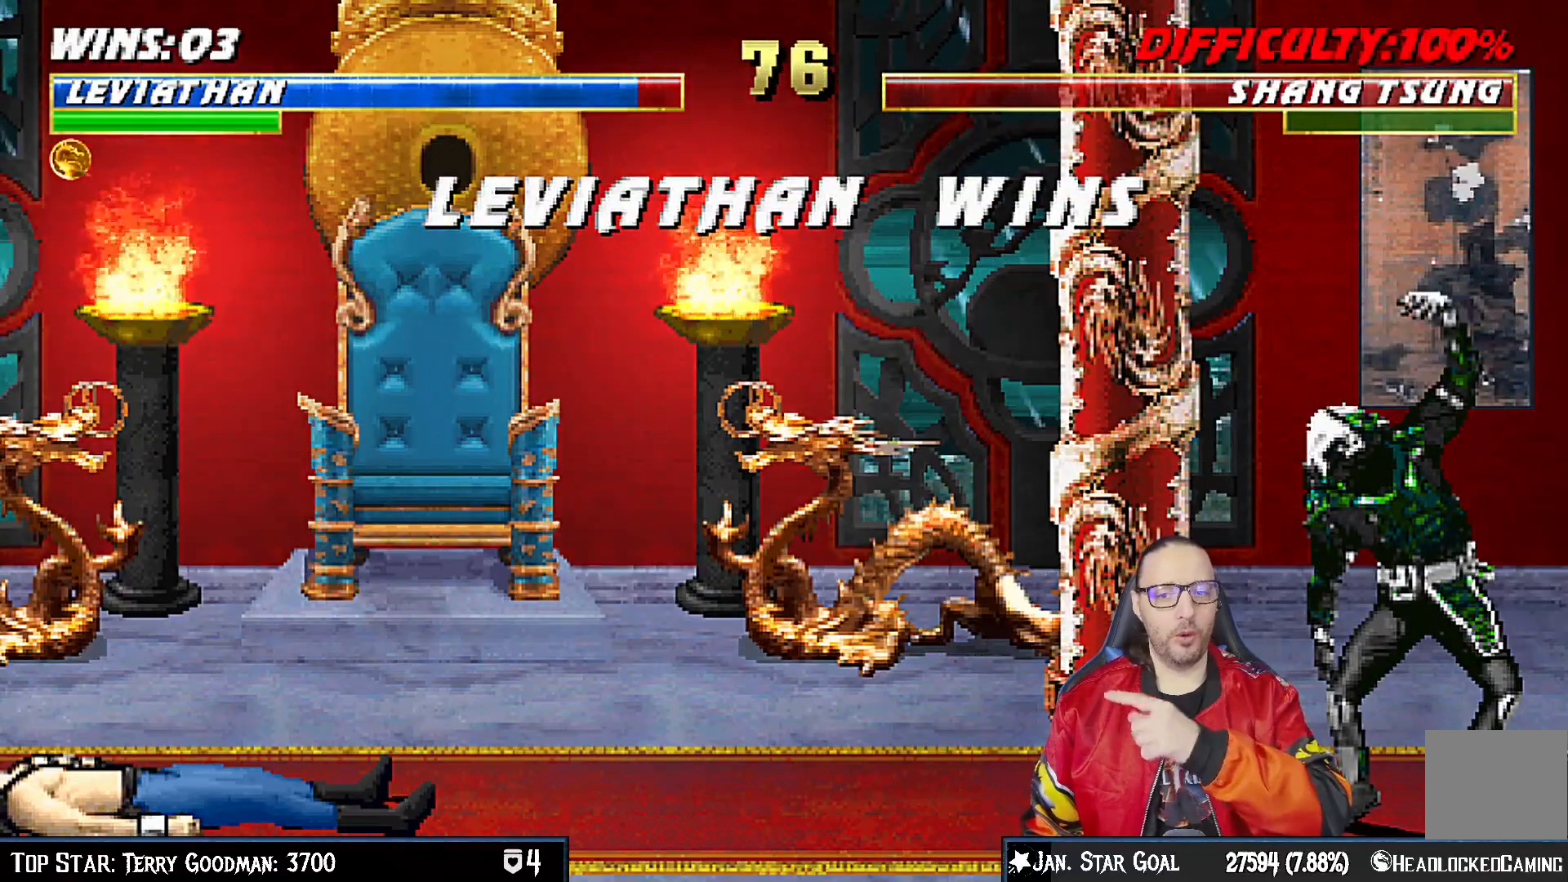
{"dt_ms": 500, "buttons": [], "left_stick": "center", "right_stick": "center", "events": [[50, "CROSS", "up"]]}
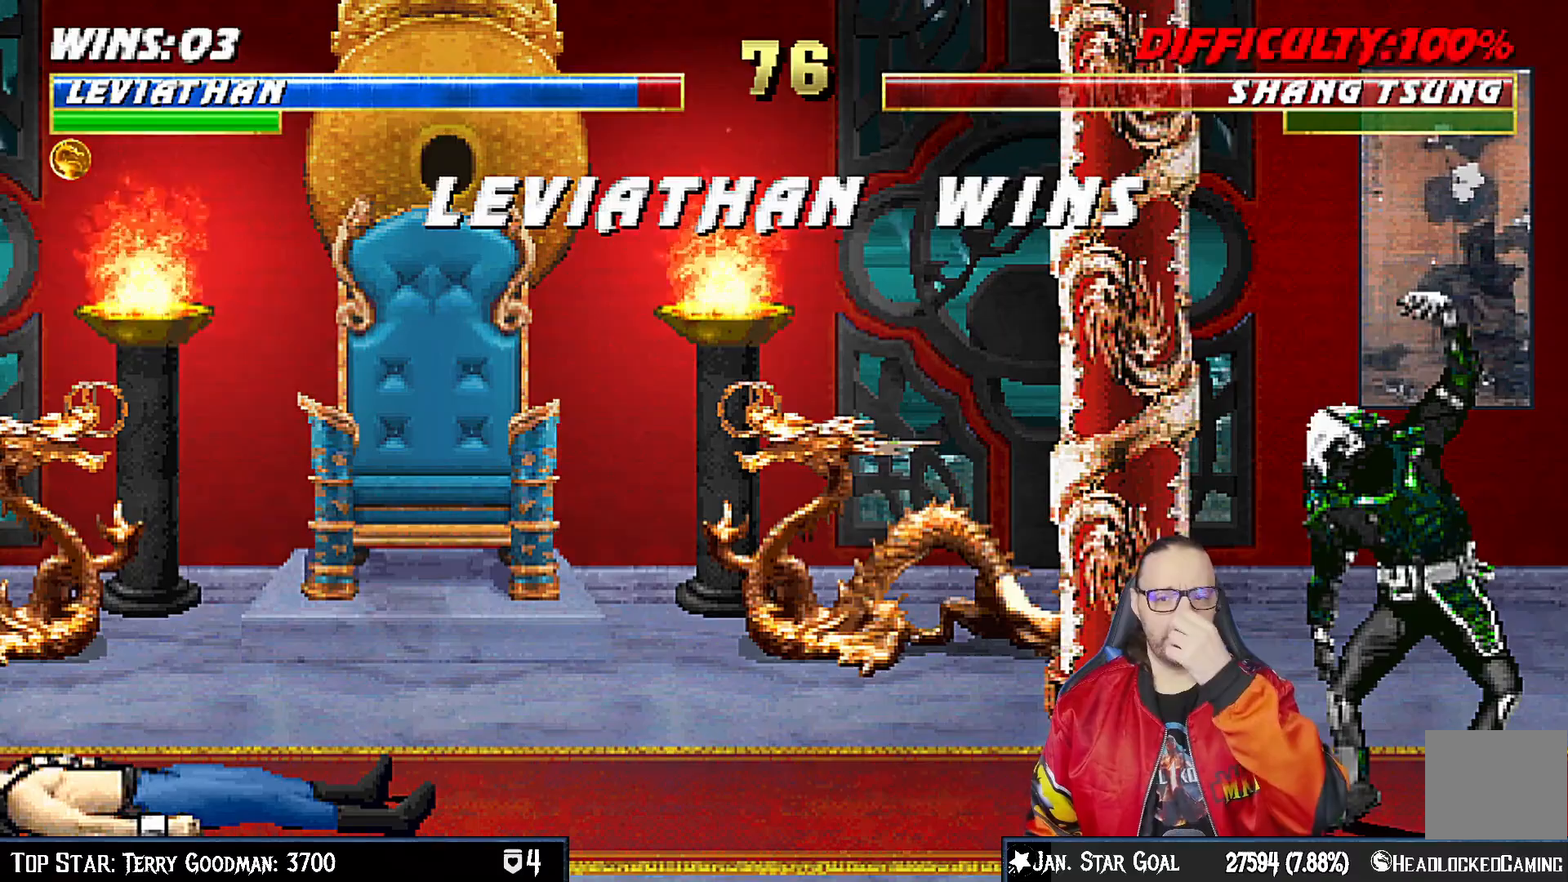
{"dt_ms": 500, "buttons": ["CIRCLE"], "left_stick": "center", "right_stick": "center", "events": [[150, "CROSS", "down"], [300, "CROSS", "up"], [433, "CIRCLE", "down"]]}
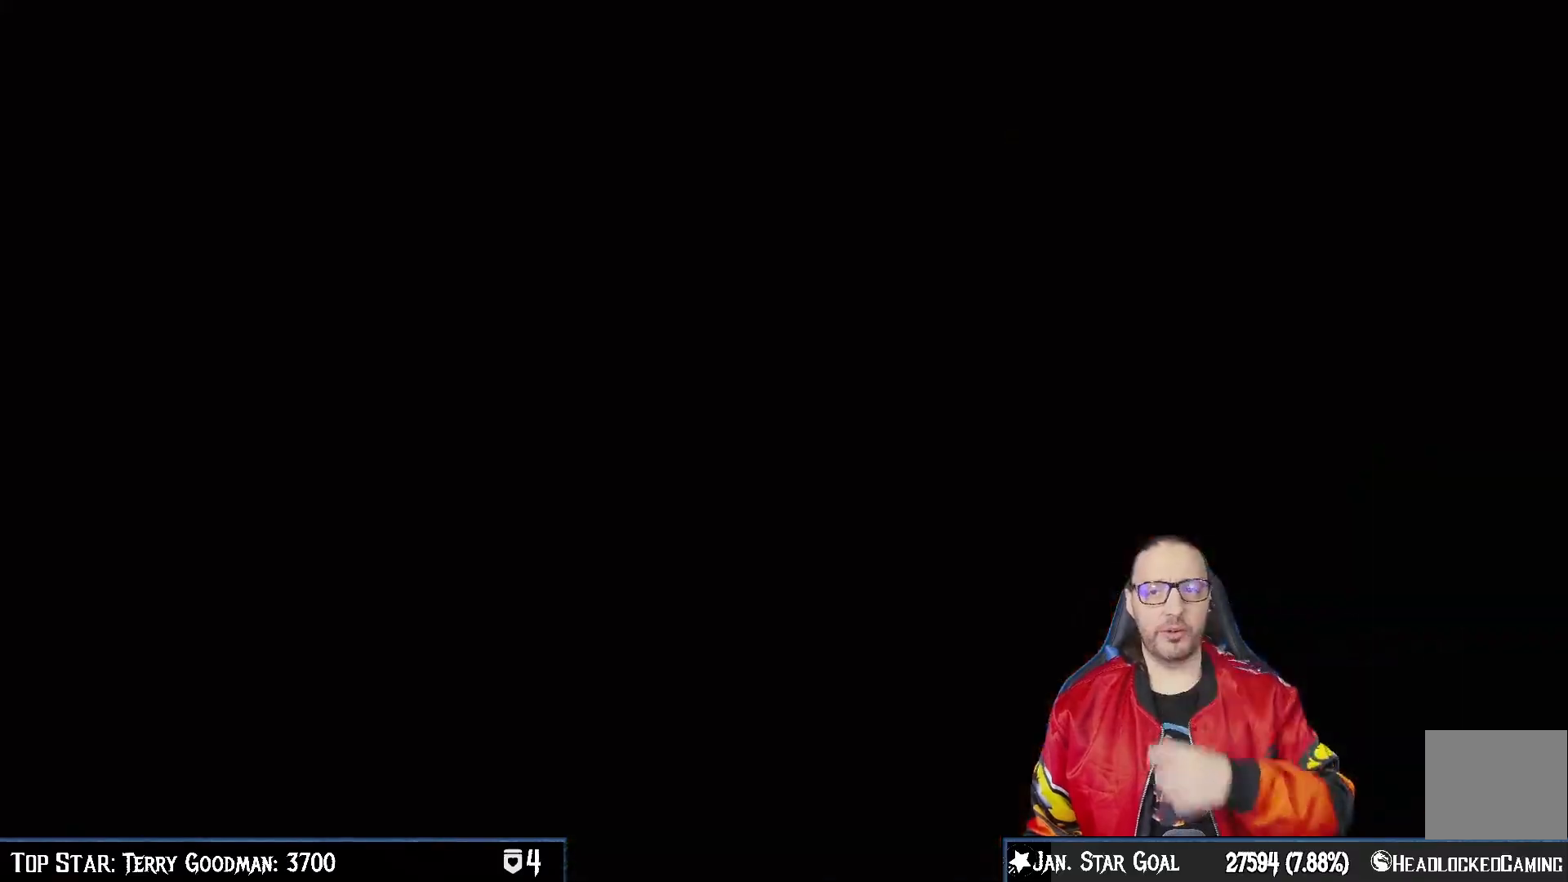
{"dt_ms": 500, "buttons": ["CROSS", "R1"], "left_stick": "center", "right_stick": "center", "events": [[67, "CIRCLE", "up"], [283, "CROSS", "down"], [500, "R1", "down"]]}
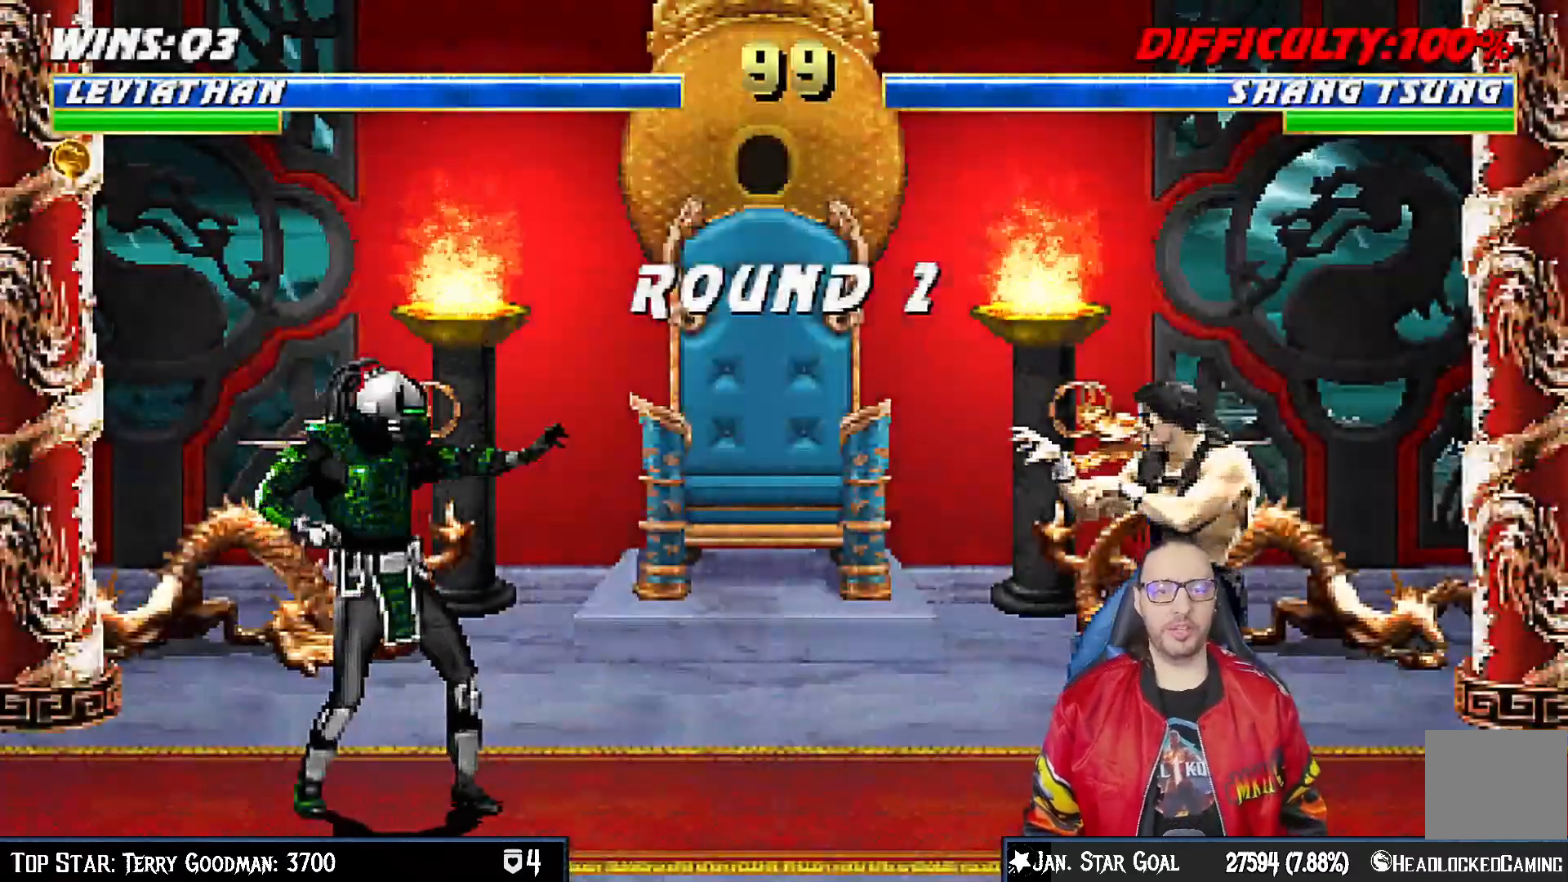
{"dt_ms": 500, "buttons": ["L1"], "left_stick": "center", "right_stick": "center", "events": [[17, "L1", "down"], [33, "CROSS", "up"], [133, "L1", "up"], [133, "R1", "up"], [450, "L1", "down"]]}
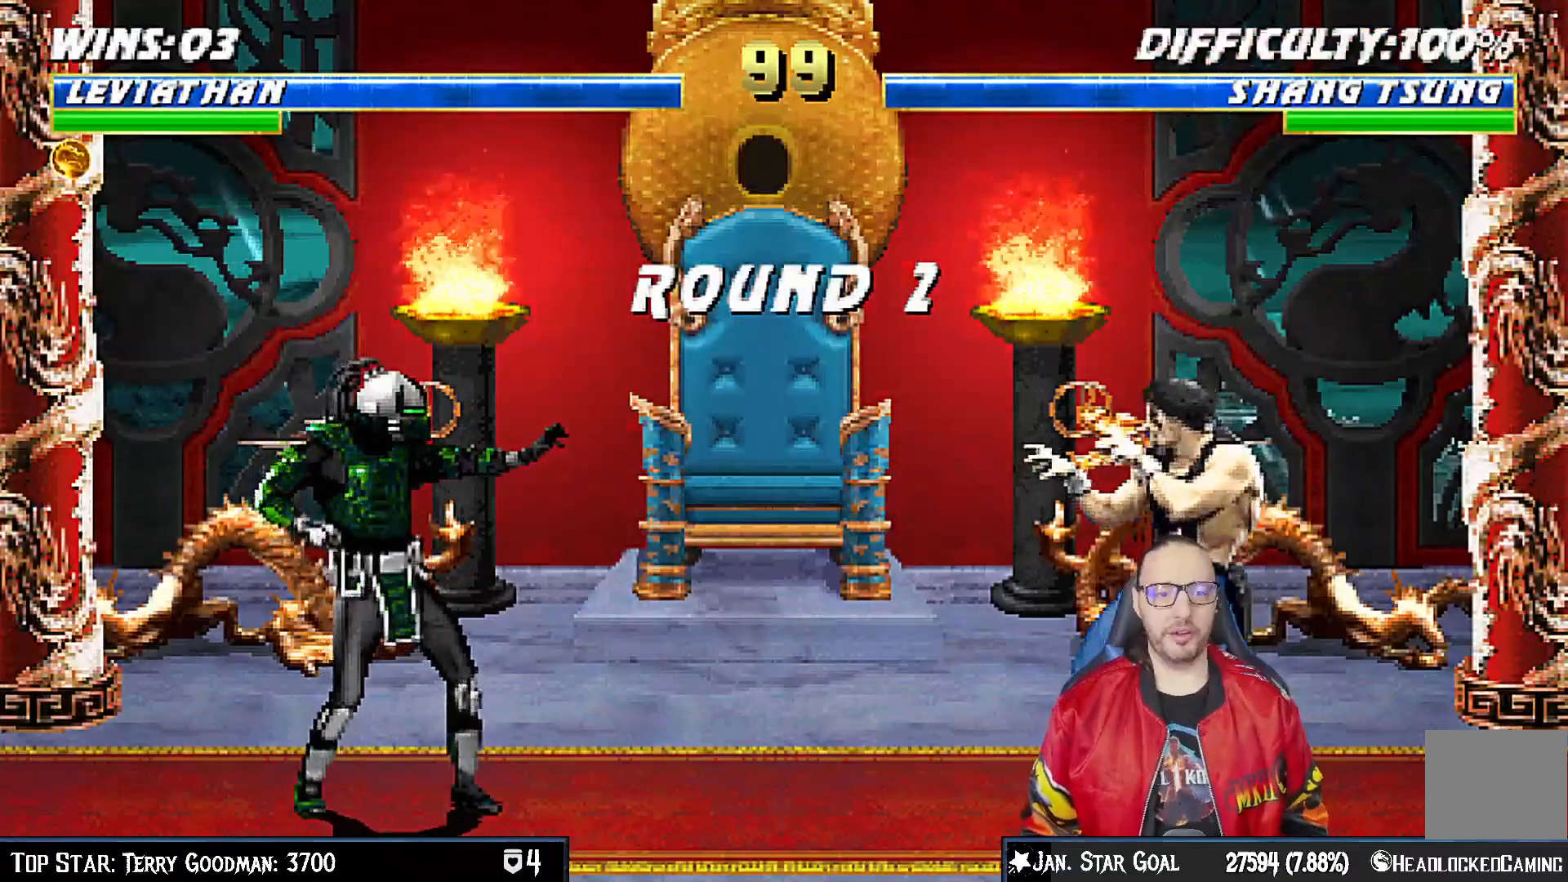
{"dt_ms": 500, "buttons": ["L1"], "left_stick": "center", "right_stick": "center", "events": [[67, "L1", "up"], [117, "R1", "down"], [217, "L1", "down"], [233, "R1", "up"], [300, "L1", "up"], [367, "R1", "down"], [467, "R1", "up"], [483, "L1", "down"]]}
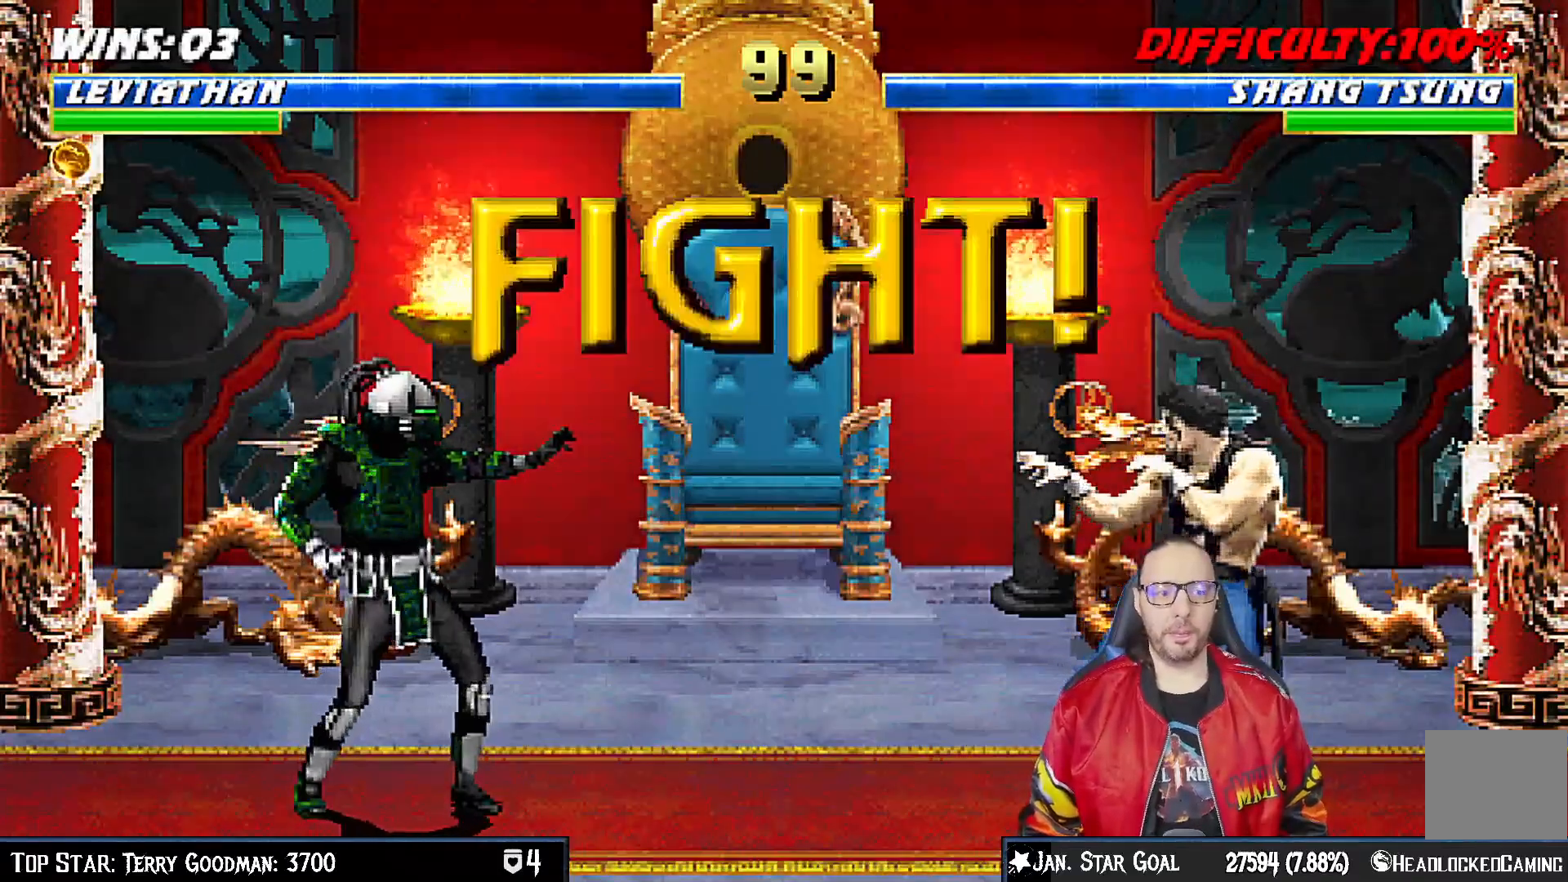
{"dt_ms": 500, "buttons": ["R1"], "left_stick": "center", "right_stick": "center", "events": [[117, "L1", "up"], [117, "R1", "down"], [233, "R1", "up"], [433, "R1", "down"]]}
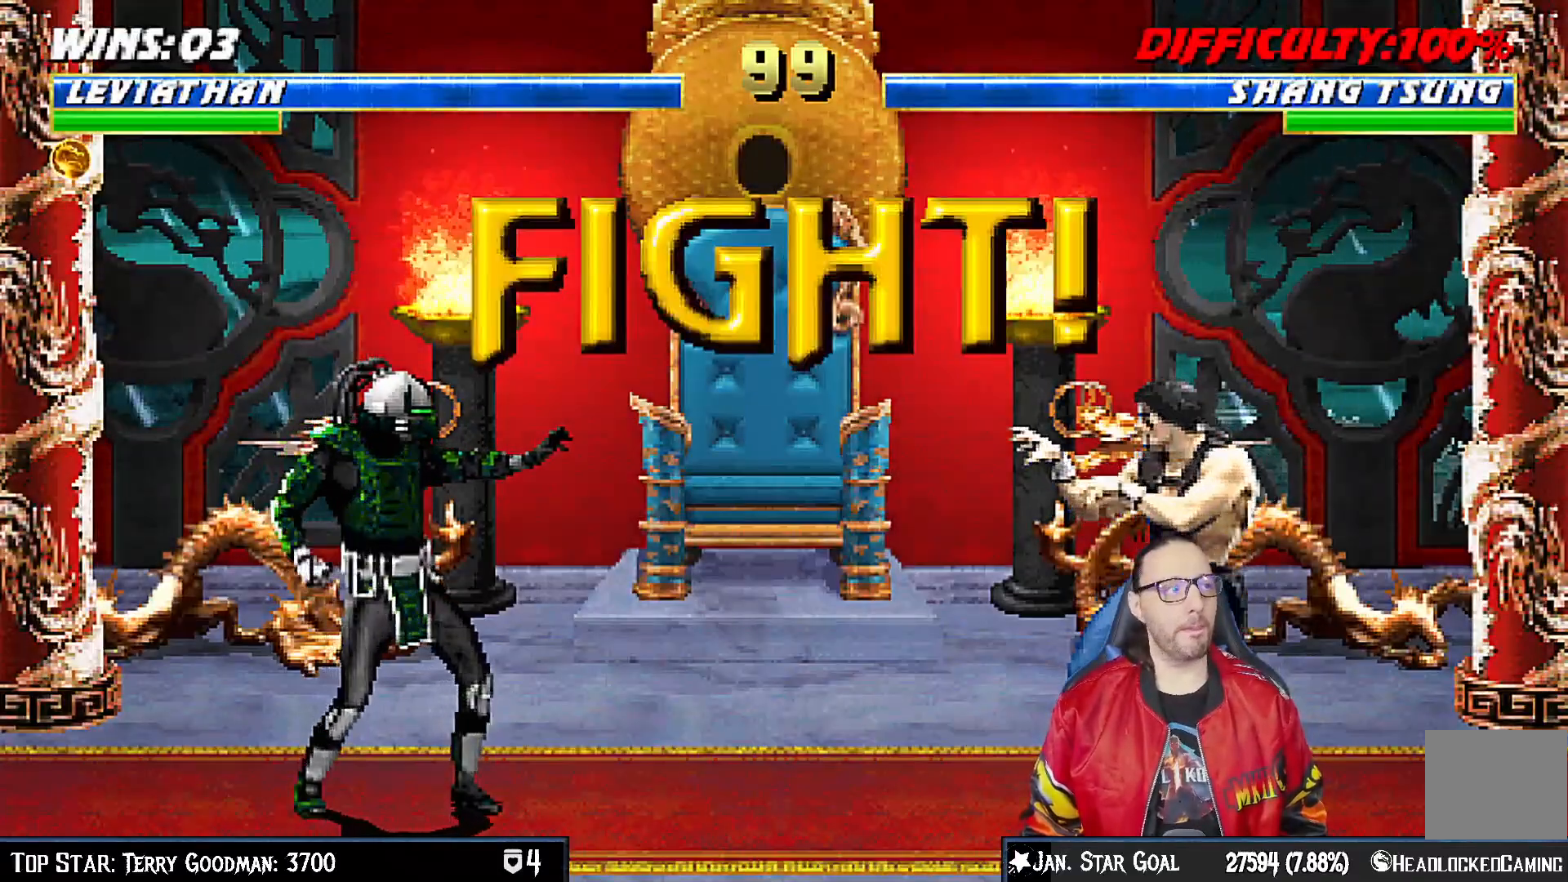
{"dt_ms": 500, "buttons": [], "left_stick": "center", "right_stick": "center", "events": [[50, "R1", "up"]]}
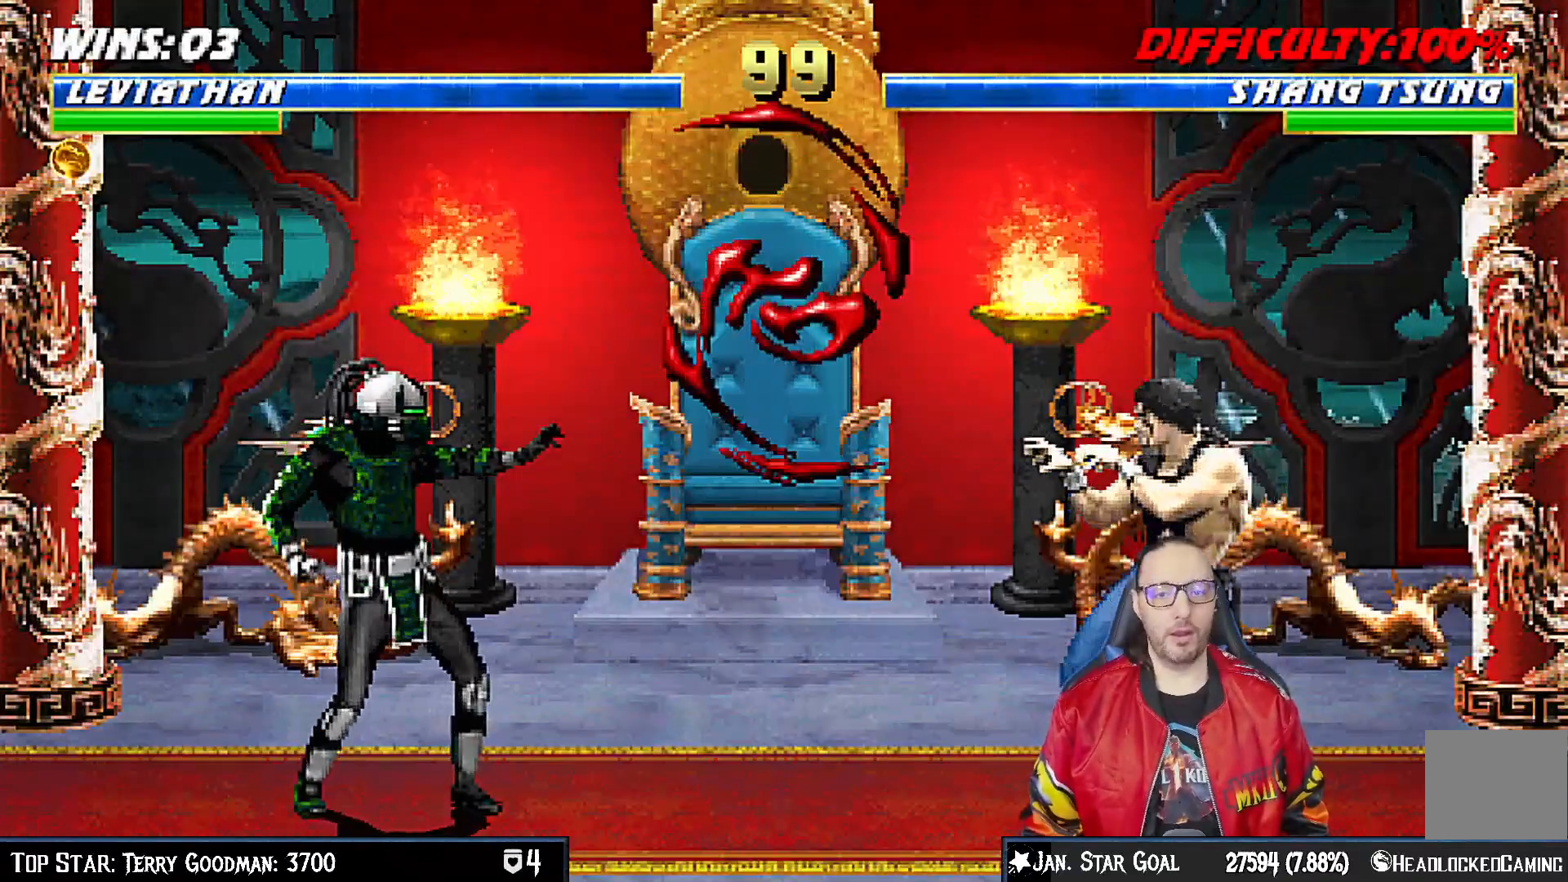
{"dt_ms": 500, "buttons": ["L1", "DPAD_UP", "DPAD_RIGHT"], "left_stick": "center", "right_stick": "center", "events": [[200, "DPAD_RIGHT", "down"], [217, "L1", "down"], [233, "DPAD_UP", "down"]]}
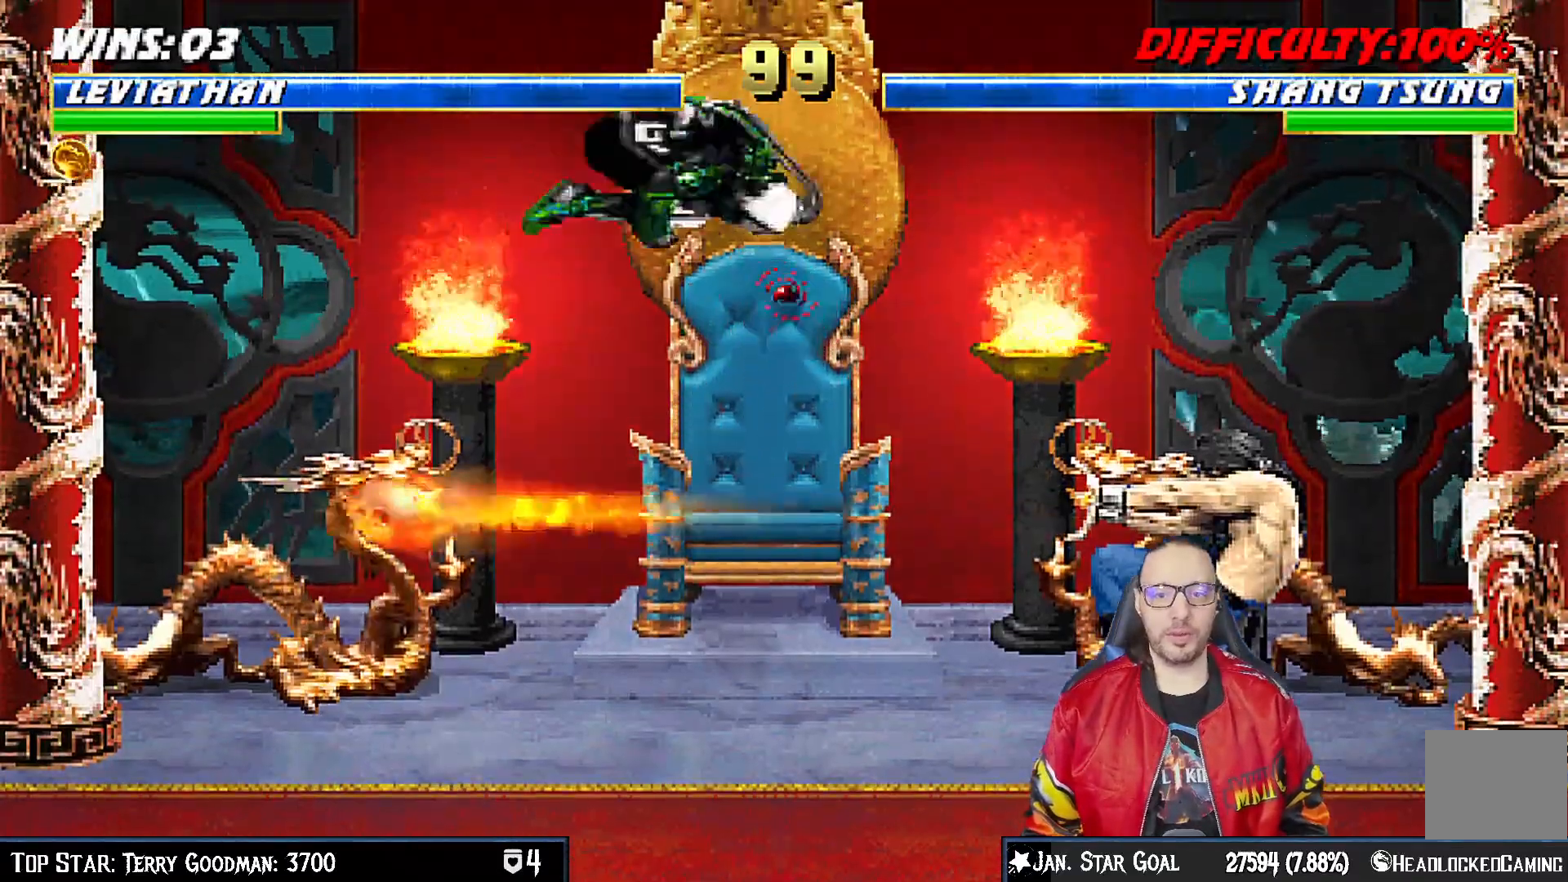
{"dt_ms": 500, "buttons": ["L1", "DPAD_DOWN"], "left_stick": "center", "right_stick": "center", "events": [[50, "DPAD_UP", "up"], [67, "DPAD_RIGHT", "up"], [150, "SQUARE", "down"], [167, "DPAD_DOWN", "down"], [267, "SQUARE", "up"], [367, "SQUARE", "down"], [450, "SQUARE", "up"]]}
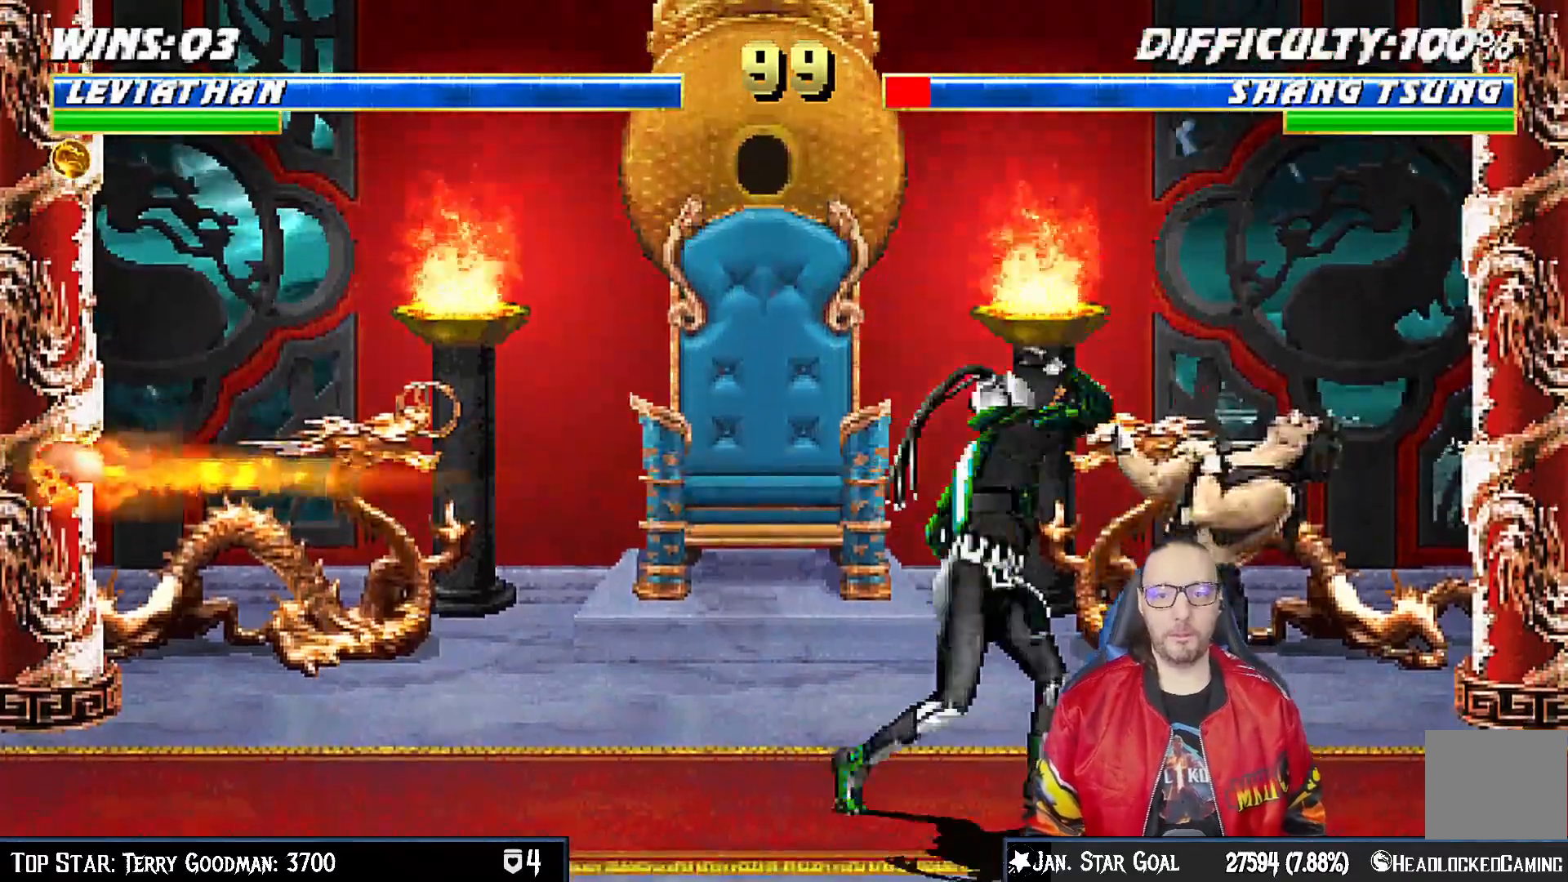
{"dt_ms": 1000, "buttons": [], "left_stick": "center", "right_stick": "center"}
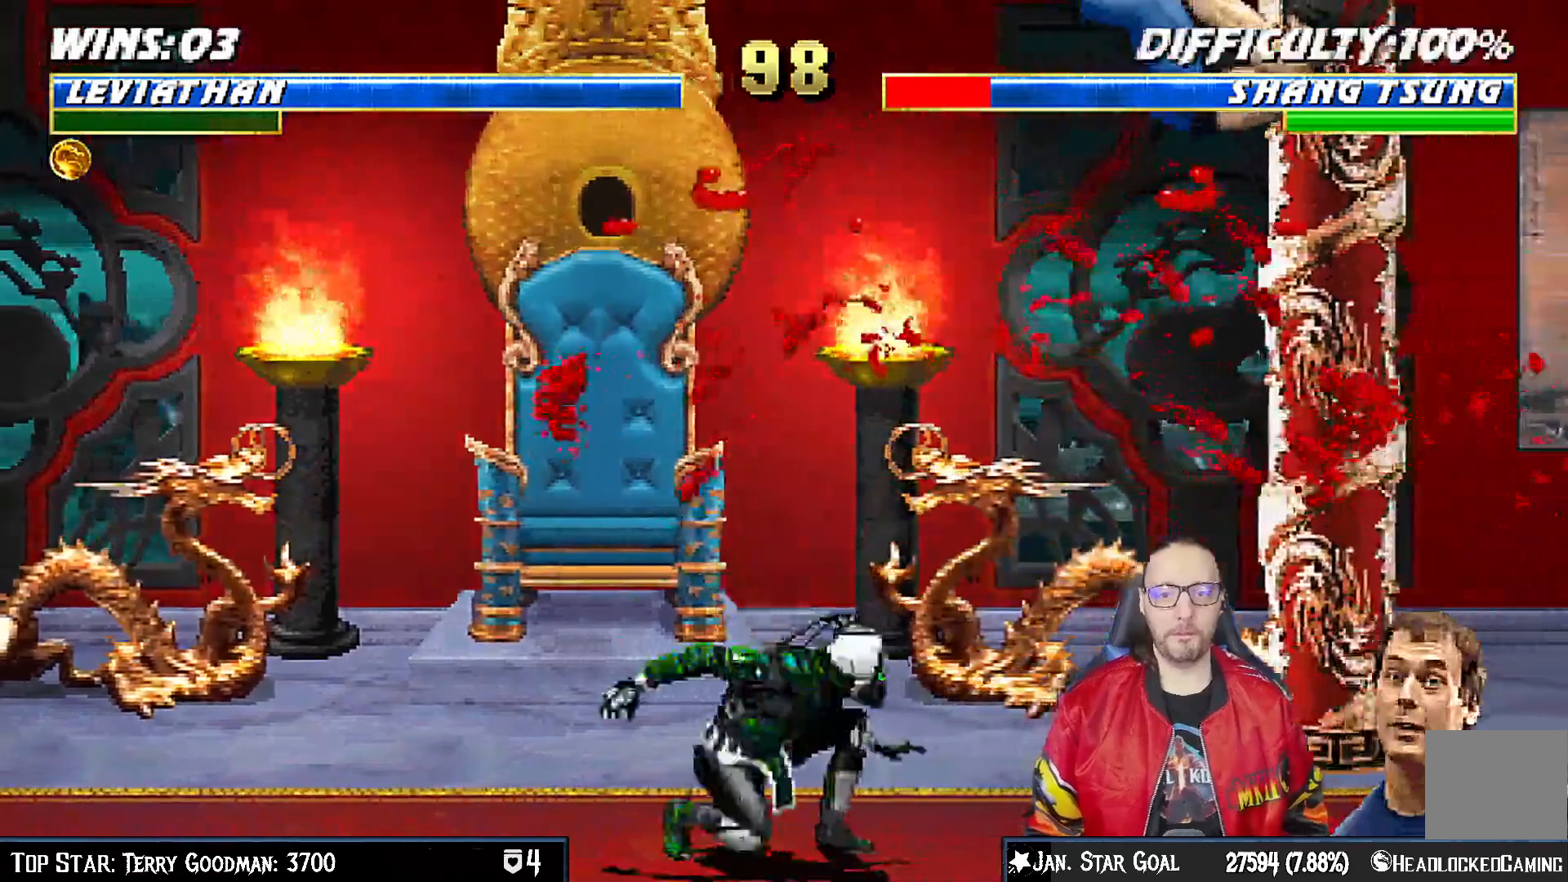
{"dt_ms": 500, "buttons": [], "left_stick": "center", "right_stick": "center", "events": [[50, "DPAD_DOWN", "down"], [117, "DPAD_DOWN", "up"], [117, "SQUARE", "down"], [467, "SQUARE", "up"]]}
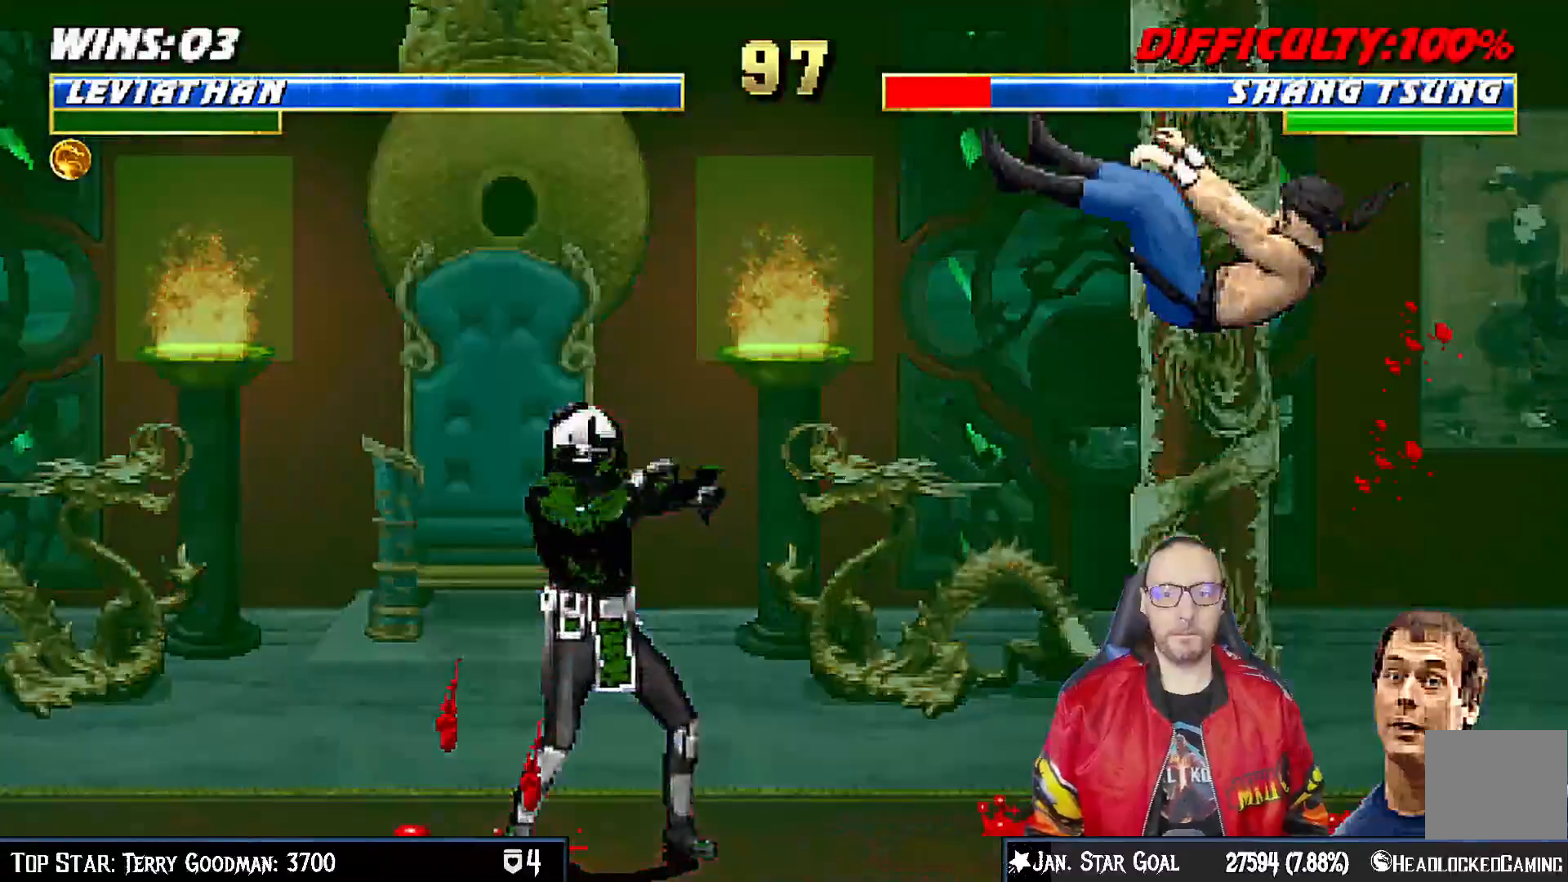
{"dt_ms": 500, "buttons": [], "left_stick": "center", "right_stick": "center", "events": [[117, "DPAD_RIGHT", "down"], [133, "L1", "down"], [317, "DPAD_UP", "down"], [400, "TRIANGLE", "down"], [450, "DPAD_UP", "up"], [467, "DPAD_RIGHT", "up"], [483, "L1", "up"], [500, "TRIANGLE", "up"]]}